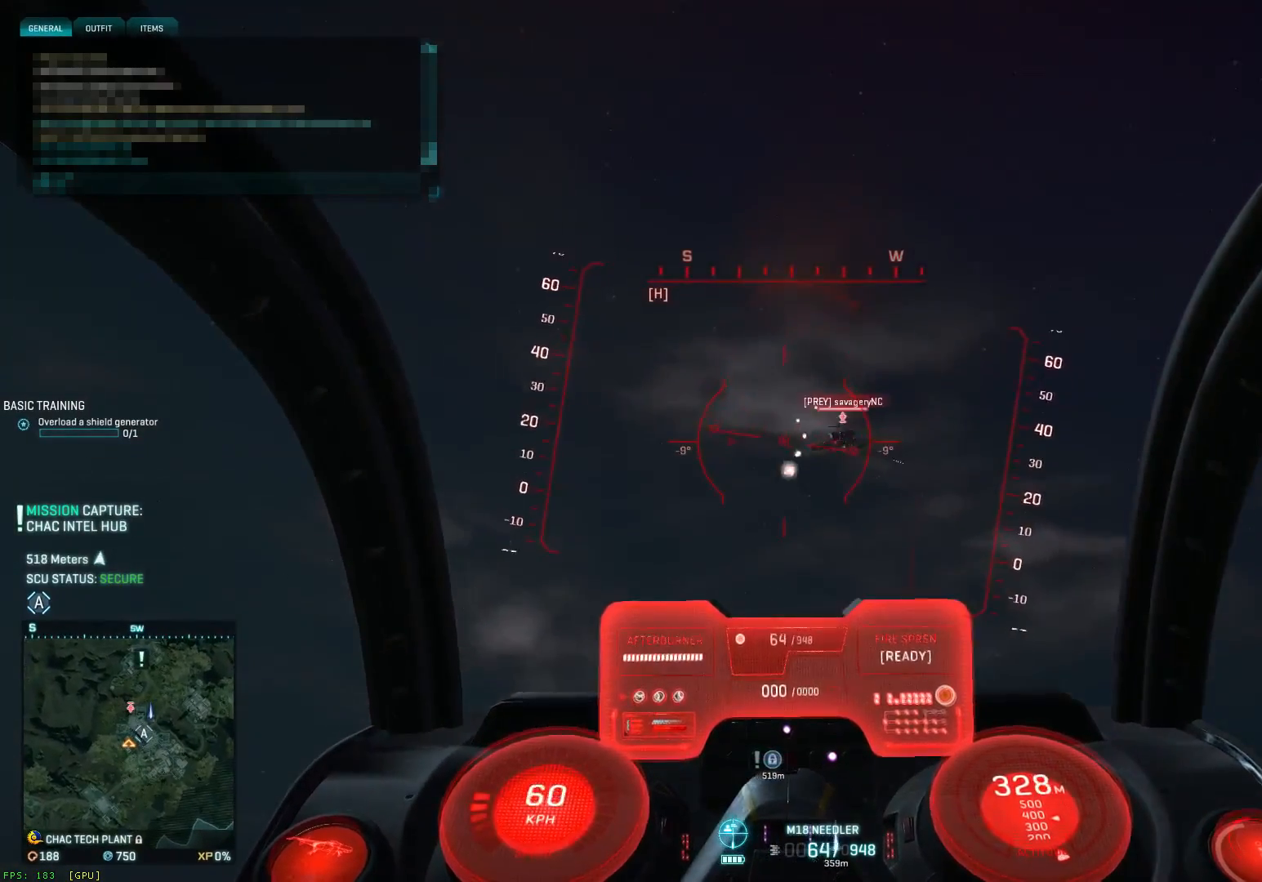
Gameplay with keyboard and mouse; each line is a JSON object with the keys and mouse buttons held at the frame after it. "events" lists presses ("down") and releases ("up") of "1", "2", "3", "4", "5", "a", "alt", "c", "ctrl", "d", "e", "f", "q", "r", "s", "shift", "space", "tab", "v", "w", "x", "z", "mouse_left", "mouse_middle", "mouse_right", "mouse_wheel_up" and "mouse_wheel_down" between this image and that frame as [ms after this image, input, new state], when the widget could be followed in between. "mouse_left", "mouse_middle", "mouse_right", "mouse_wheel_up", "mouse_wheel_down" = the "left", "middle", "right", "wheel_up", "wheel_down" buttons of the "mouse" list. No other keys are recorded. "mouse_move" is the direction in which the mouse moves at that frame (one of eight, or "still"), when it could be read.
{"keys": ["a", "s", "shift", "space"], "mouse": ["left"], "mouse_move": "up", "events": [[100, "d", "down"], [150, "a", "up"], [217, "a", "down"], [217, "d", "up"], [383, "a", "up"], [383, "d", "down"], [417, "a", "down"], [417, "d", "up"]]}
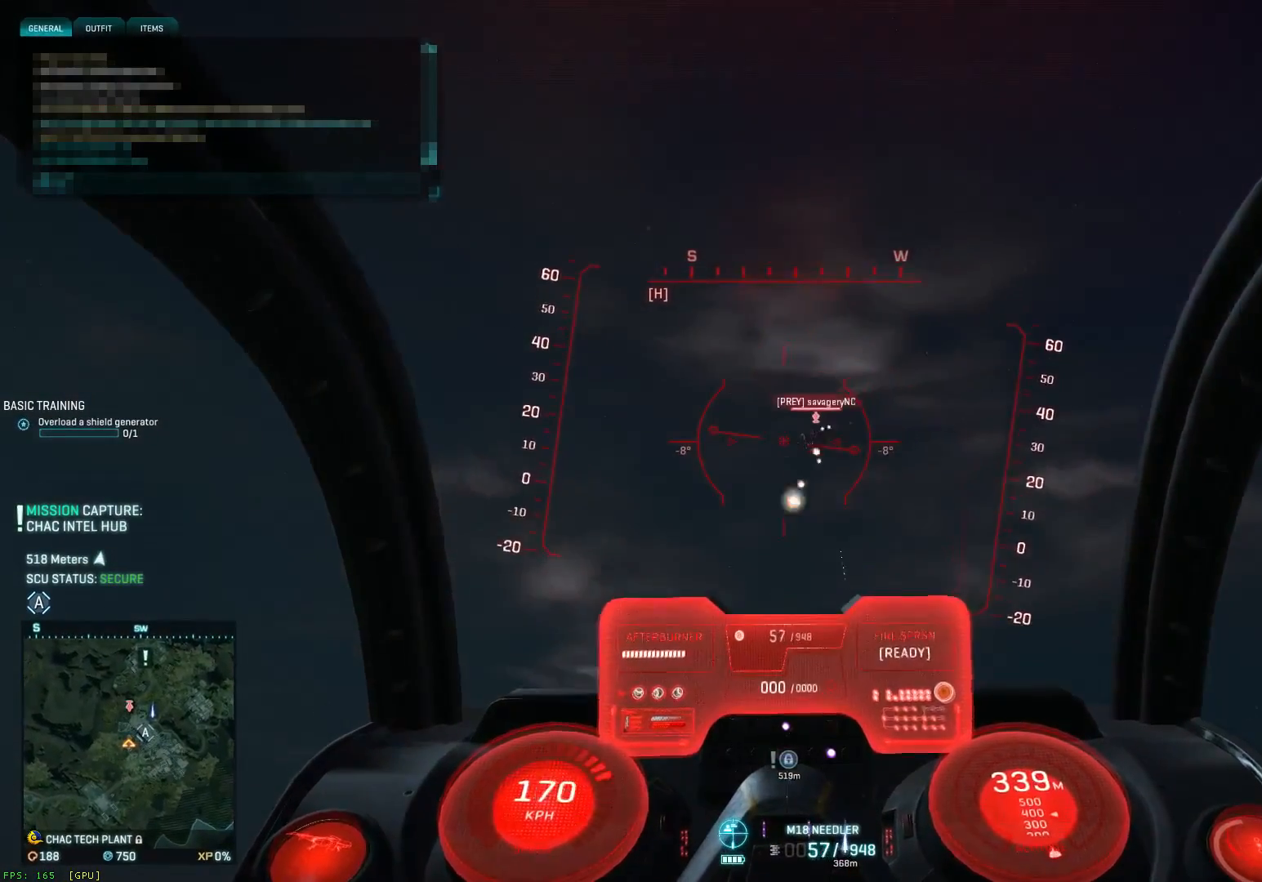
{"keys": ["d", "s", "shift", "space"], "mouse": ["left"], "mouse_move": "up", "events": [[50, "a", "up"], [50, "d", "down"], [117, "a", "down"], [117, "d", "up"], [317, "a", "up"], [317, "d", "down"], [400, "a", "down"], [400, "d", "up"], [450, "d", "down"], [483, "a", "up"]]}
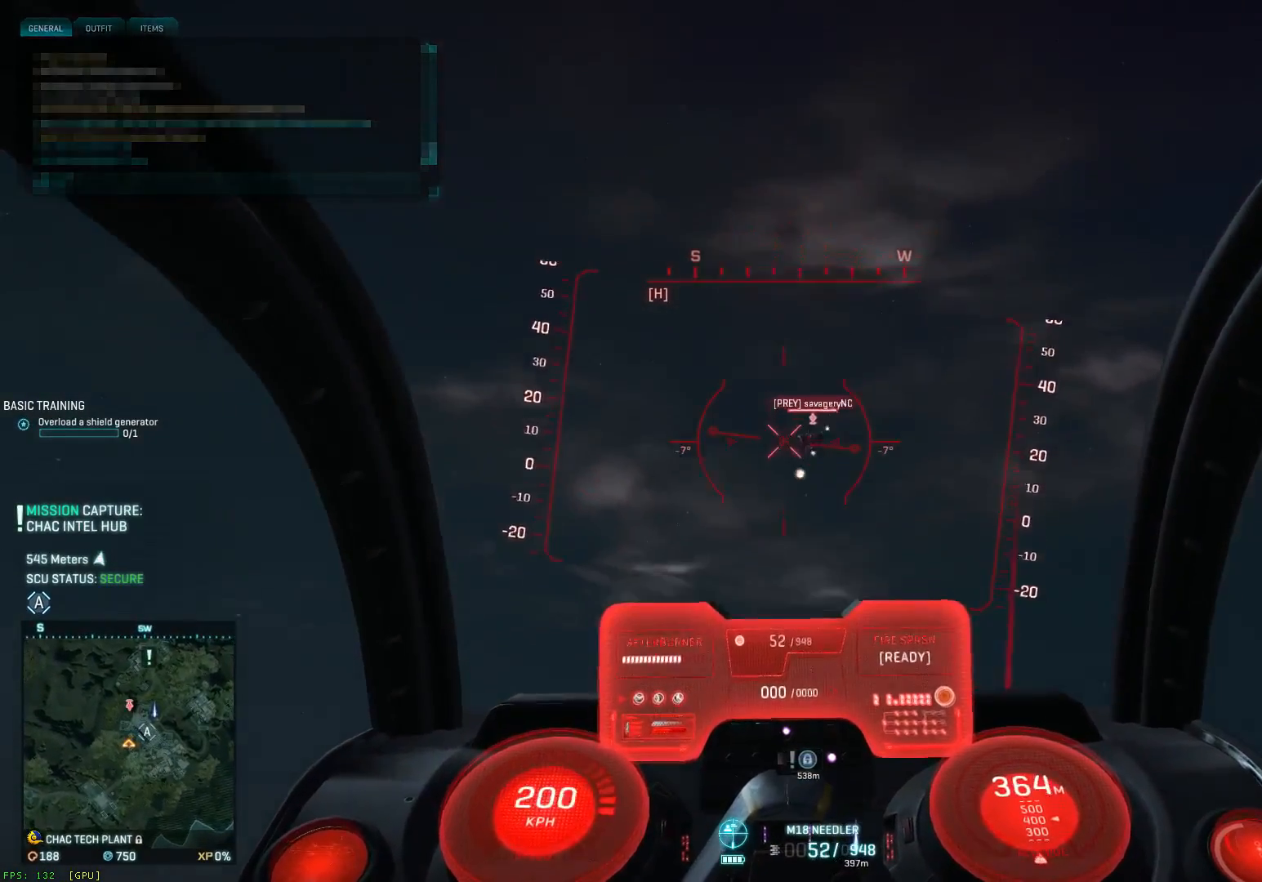
{"keys": ["s"], "mouse": ["left"], "mouse_move": "down", "events": [[67, "a", "down"], [150, "a", "up"], [217, "a", "down"], [217, "d", "up"], [383, "shift", "up"], [500, "a", "up"], [500, "space", "up"]]}
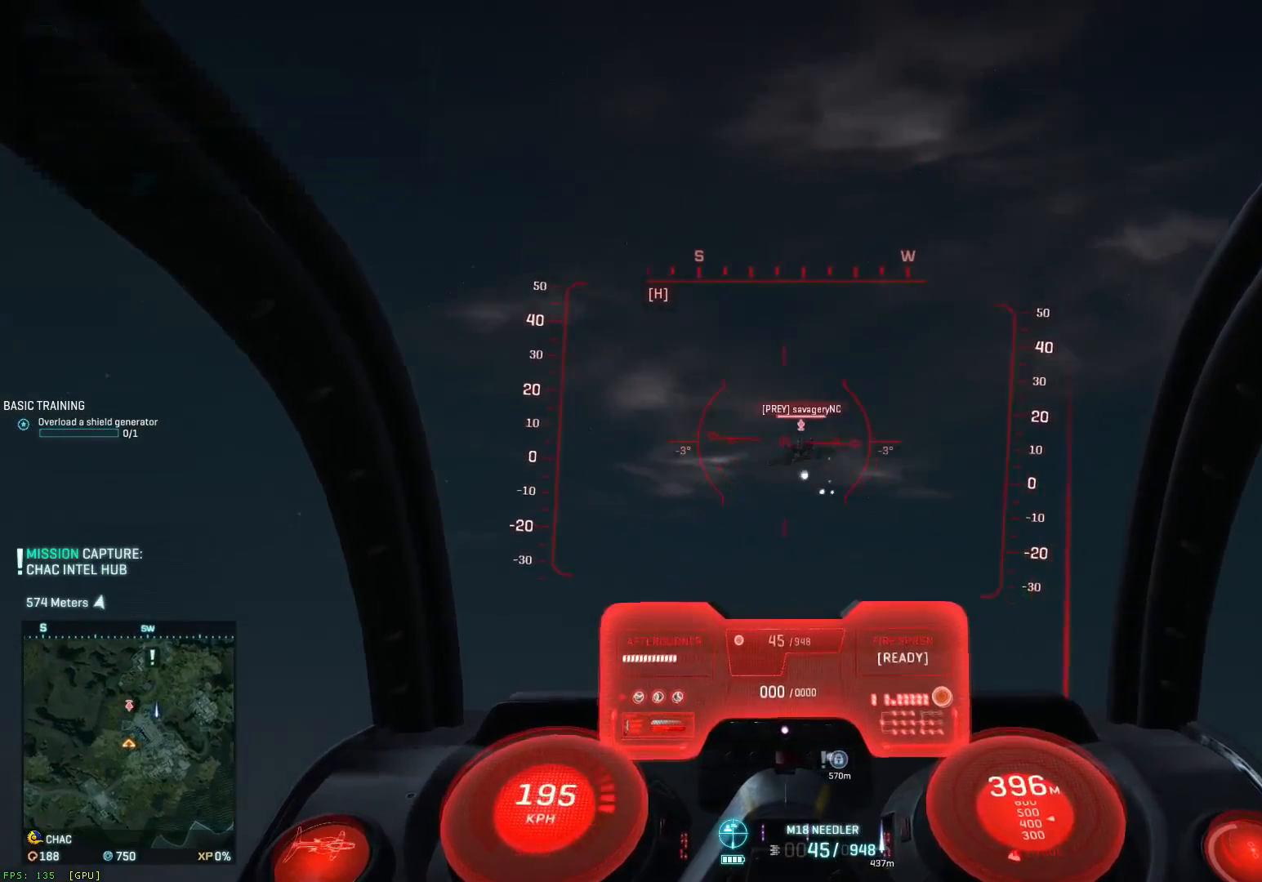
{"keys": ["a", "ctrl", "s"], "mouse": ["left"], "mouse_move": "down-left", "events": [[50, "d", "down"], [200, "a", "down"], [200, "ctrl", "down"], [200, "d", "up"], [317, "a", "up"], [317, "d", "down"], [400, "a", "down"], [400, "d", "up"]]}
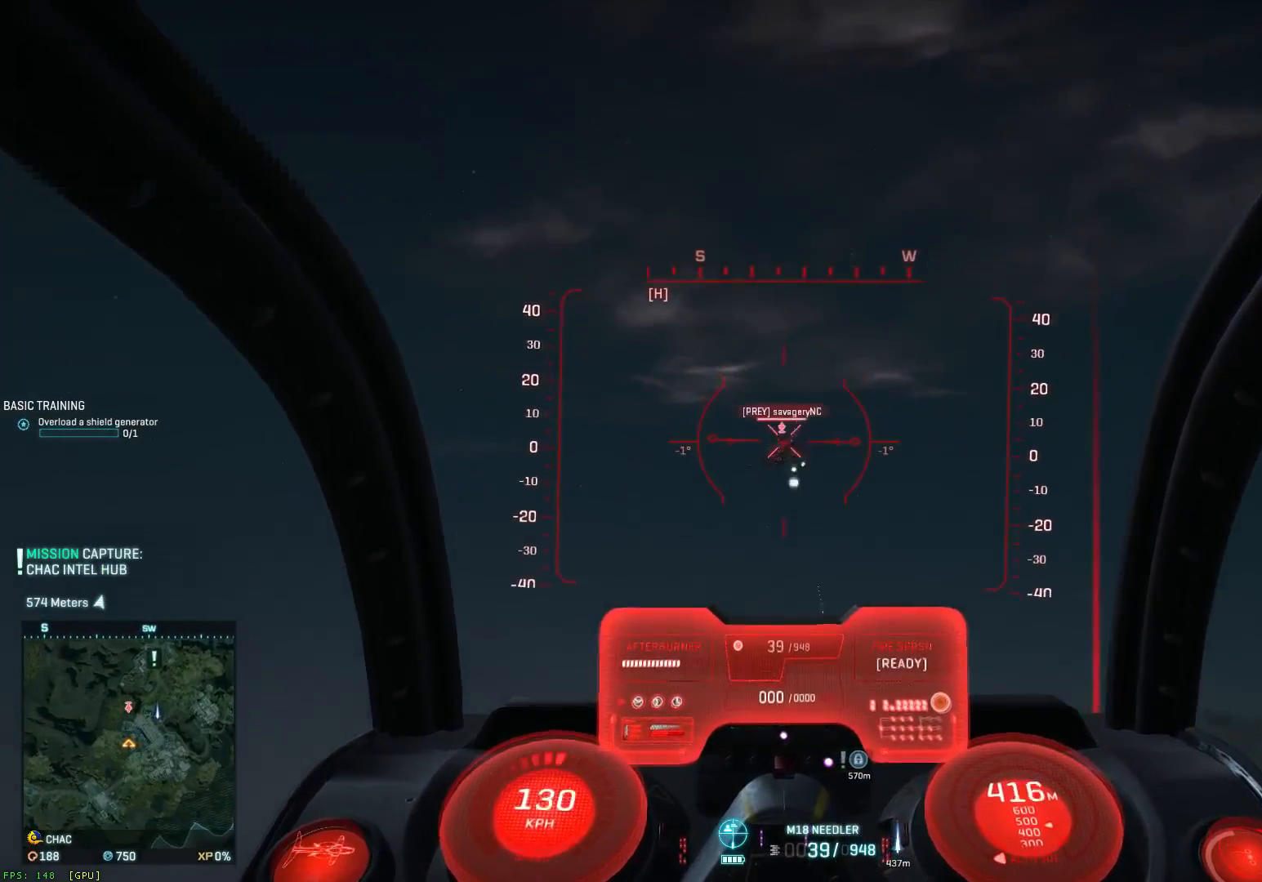
{"keys": ["a", "ctrl", "s"], "mouse": ["left"], "mouse_move": "up-right", "events": [[100, "a", "up"], [100, "d", "down"], [217, "a", "down"], [217, "d", "up"], [267, "d", "down"], [300, "a", "up"], [350, "a", "down"], [350, "d", "up"]]}
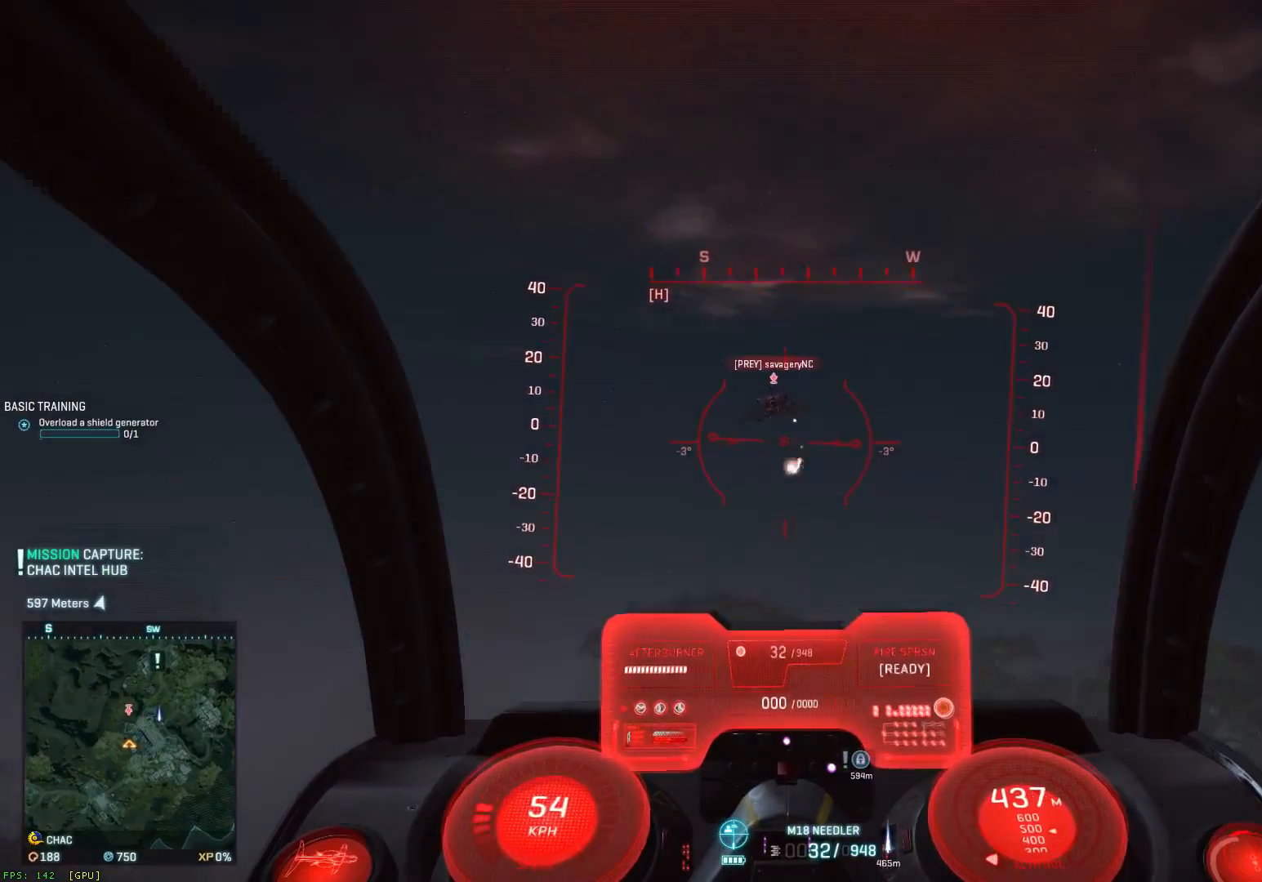
{"keys": ["a", "d", "s", "space"], "mouse": ["left"], "mouse_move": "down", "events": [[50, "a", "up"], [83, "ctrl", "up"], [83, "space", "down"], [117, "a", "down"], [200, "a", "up"], [250, "a", "down"], [400, "a", "up"], [400, "d", "down"], [483, "a", "down"]]}
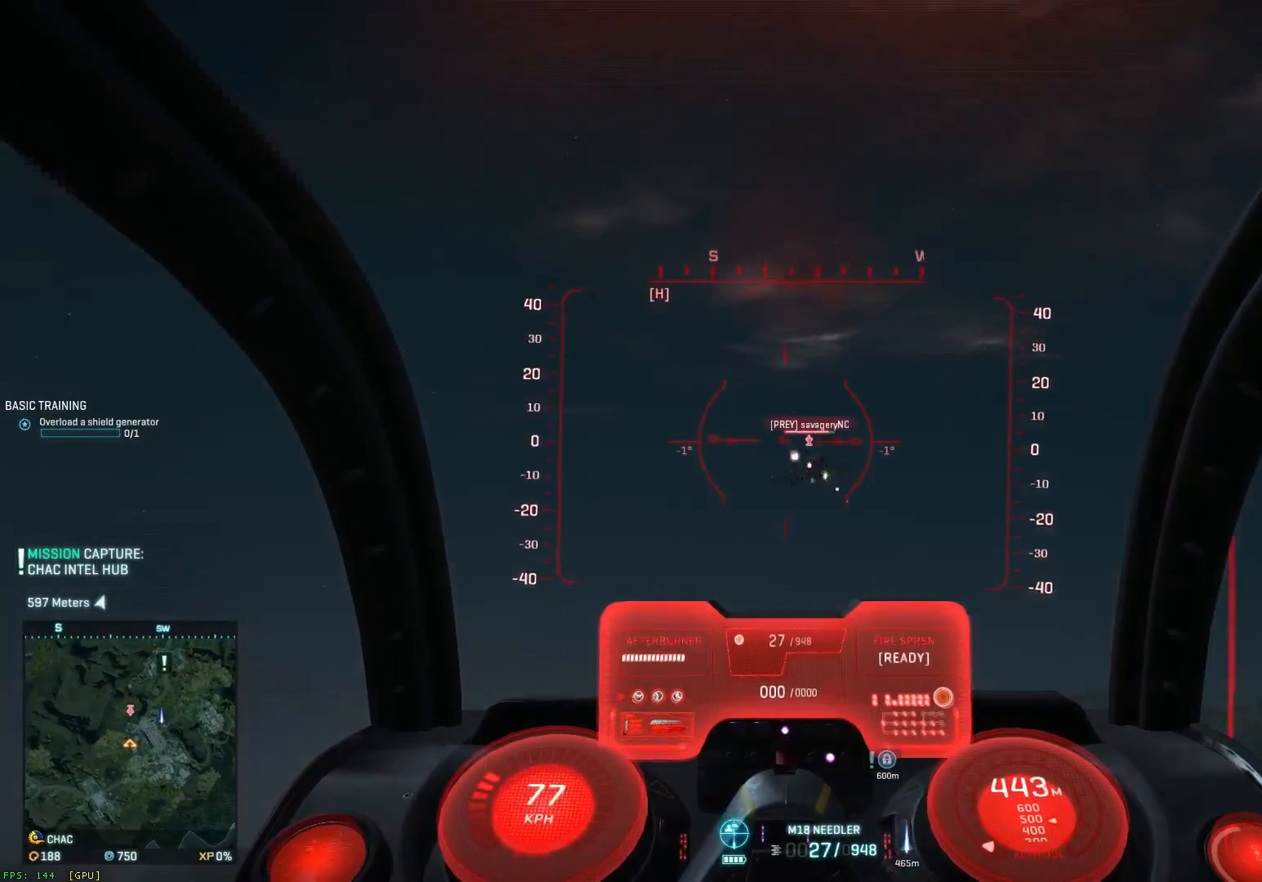
{"keys": ["a", "ctrl", "s"], "mouse": ["left"], "mouse_move": "down", "events": [[17, "a", "up"], [67, "space", "up"], [100, "d", "up"], [183, "ctrl", "down"], [217, "a", "down"], [300, "a", "up"], [300, "d", "down"], [383, "a", "down"], [417, "d", "up"]]}
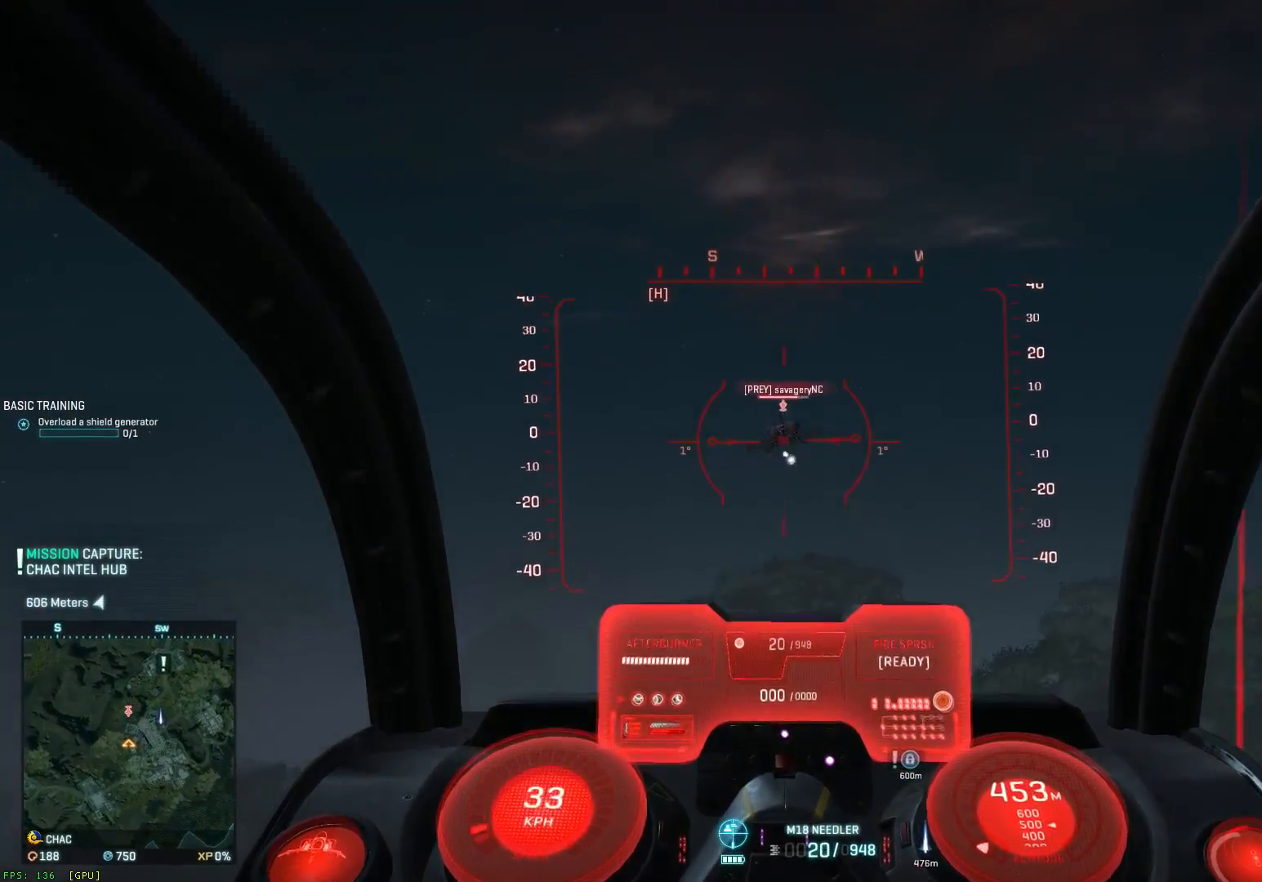
{"keys": ["a", "s", "shift", "space"], "mouse": ["left"], "mouse_move": "down", "events": [[50, "ctrl", "up"], [83, "a", "up"], [83, "d", "down"], [83, "space", "down"], [167, "a", "down"], [200, "d", "up"], [250, "shift", "down"]]}
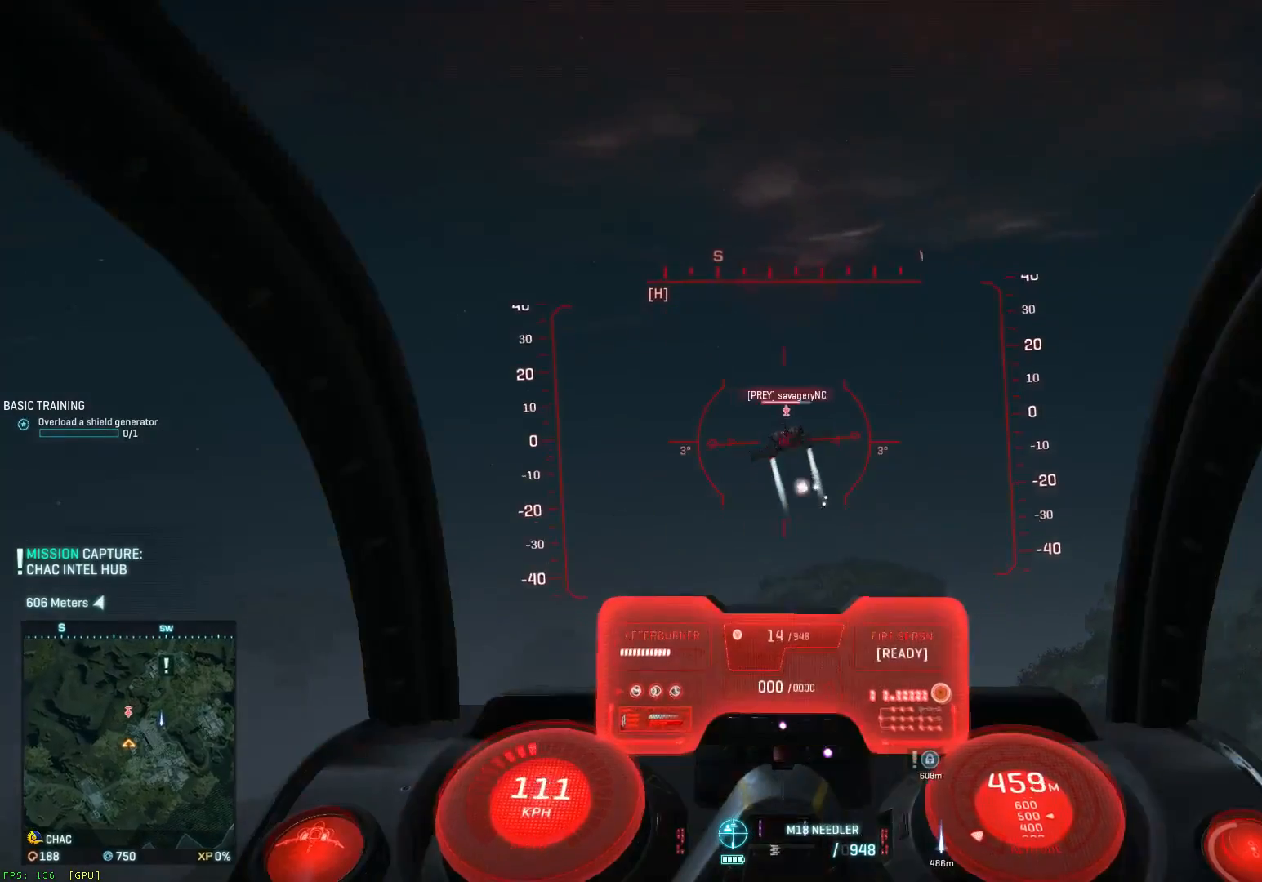
{"keys": ["a", "ctrl", "s"], "mouse": ["left"], "mouse_move": "up", "events": [[17, "a", "up"], [17, "d", "down"], [67, "shift", "up"], [100, "a", "down"], [150, "d", "up"], [217, "space", "up"], [267, "a", "up"], [300, "d", "down"], [350, "ctrl", "down"], [417, "a", "down"], [417, "d", "up"]]}
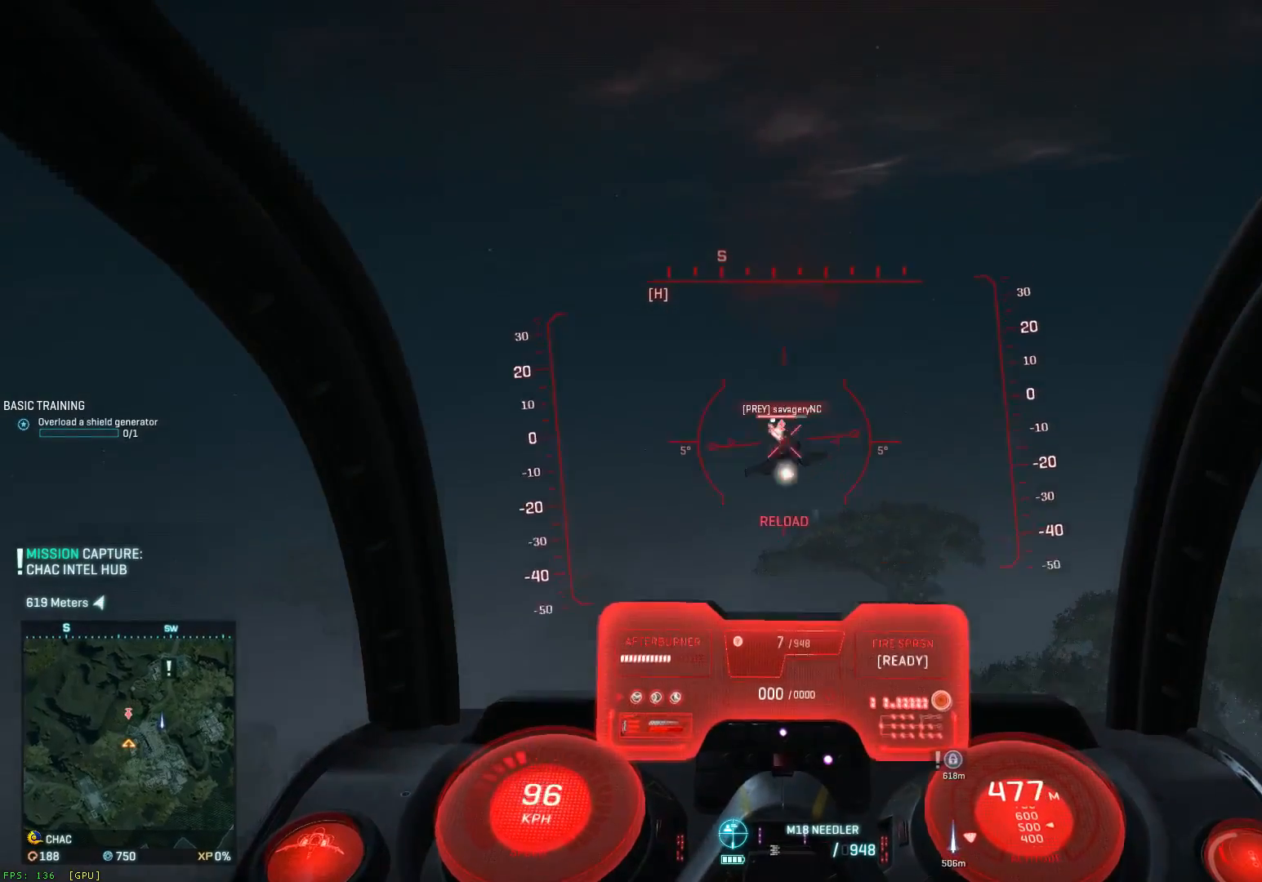
{"keys": ["d", "s", "space"], "mouse": ["left"], "mouse_move": "down-right", "events": [[117, "d", "down"], [200, "ctrl", "up"], [250, "space", "down"], [317, "a", "up"]]}
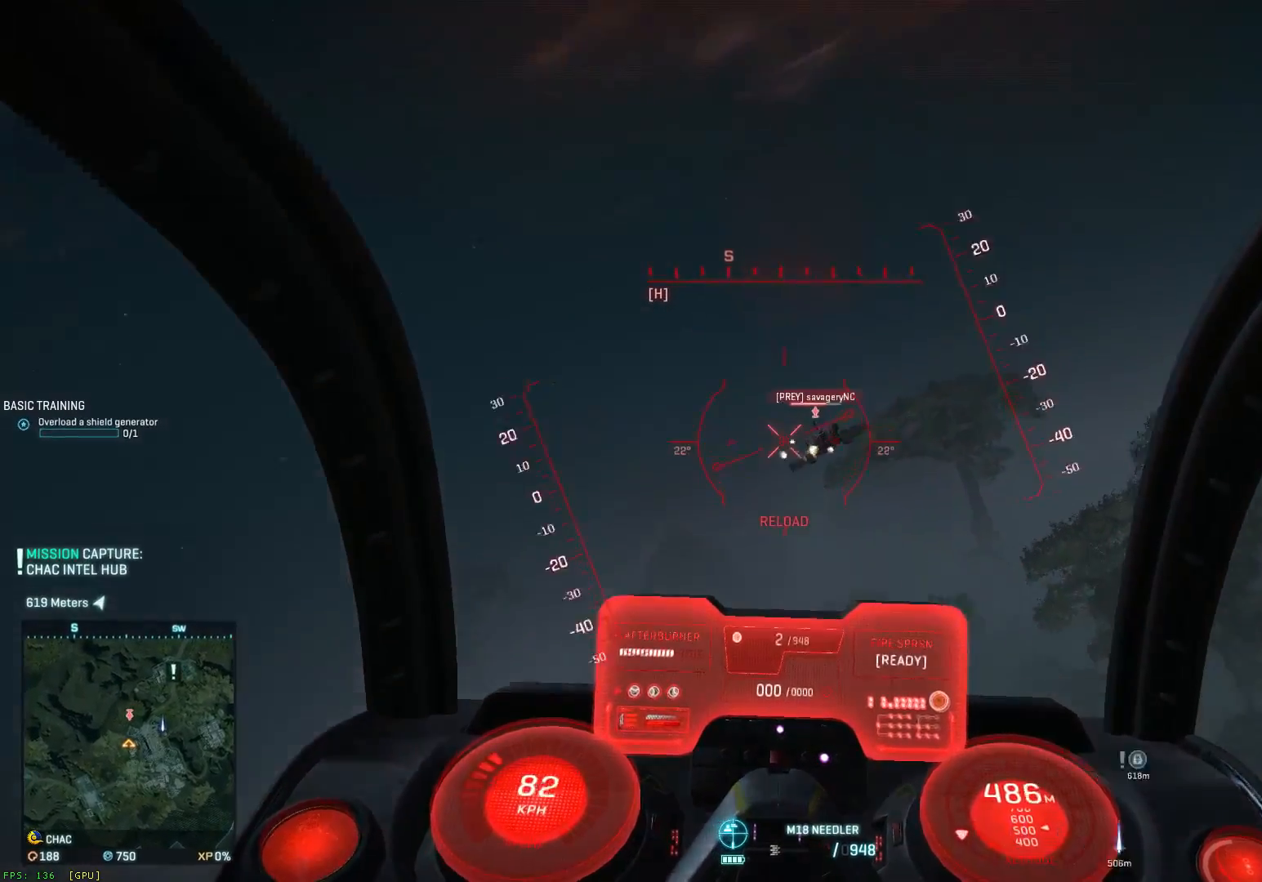
{"keys": ["a", "s", "shift", "space"], "mouse": [], "mouse_move": "up-left", "events": [[17, "d", "up"], [100, "r", "down"], [150, "r", "up"], [183, "mouse_left", "up"], [217, "e", "down"], [300, "a", "down"], [300, "shift", "down"], [350, "e", "up"]]}
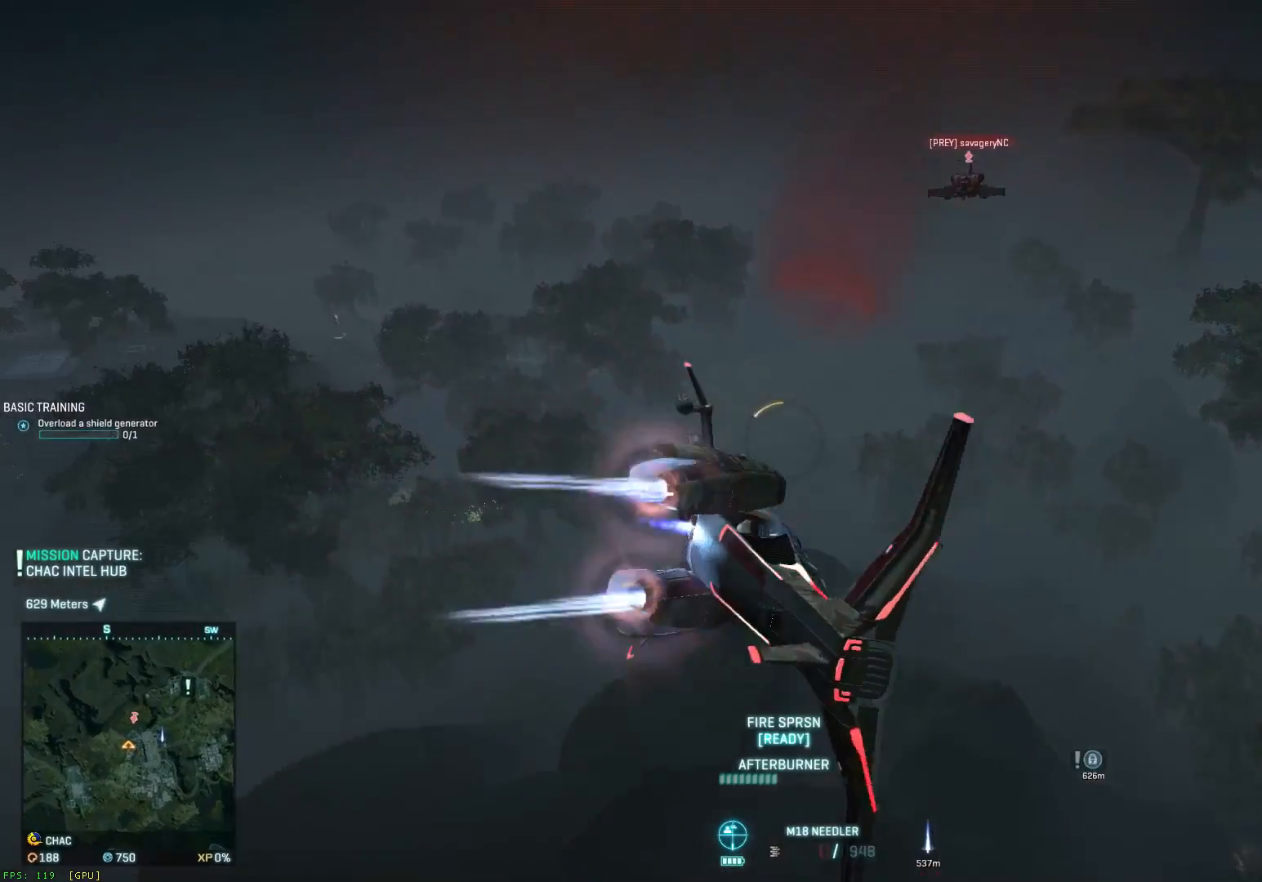
{"keys": ["d", "s", "shift", "space"], "mouse": [], "mouse_move": "up-left", "events": [[83, "d", "down"], [117, "a", "up"], [167, "s", "up"], [367, "s", "down"]]}
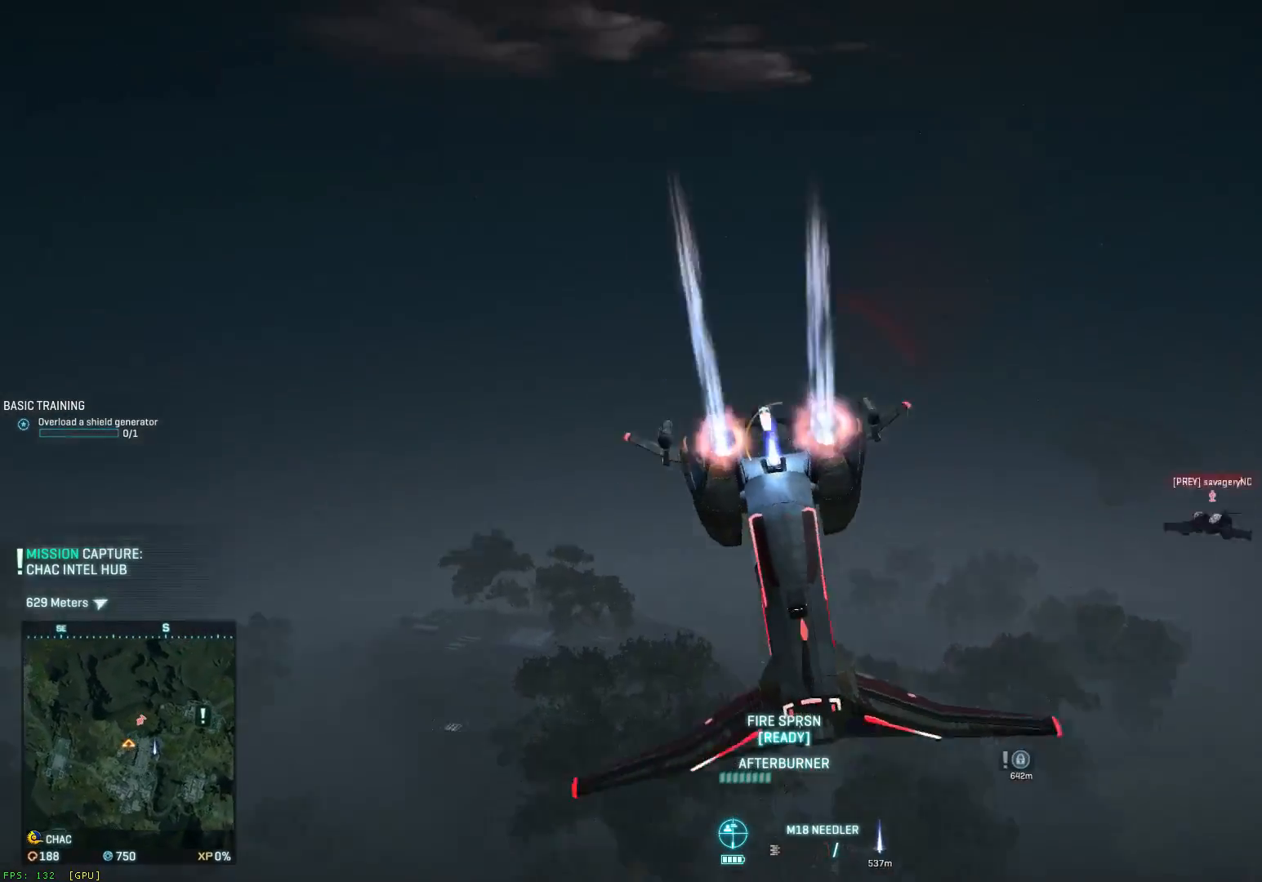
{"keys": ["s", "shift", "space"], "mouse": [], "mouse_move": "right", "events": [[67, "a", "down"], [100, "d", "up"], [300, "a", "up"]]}
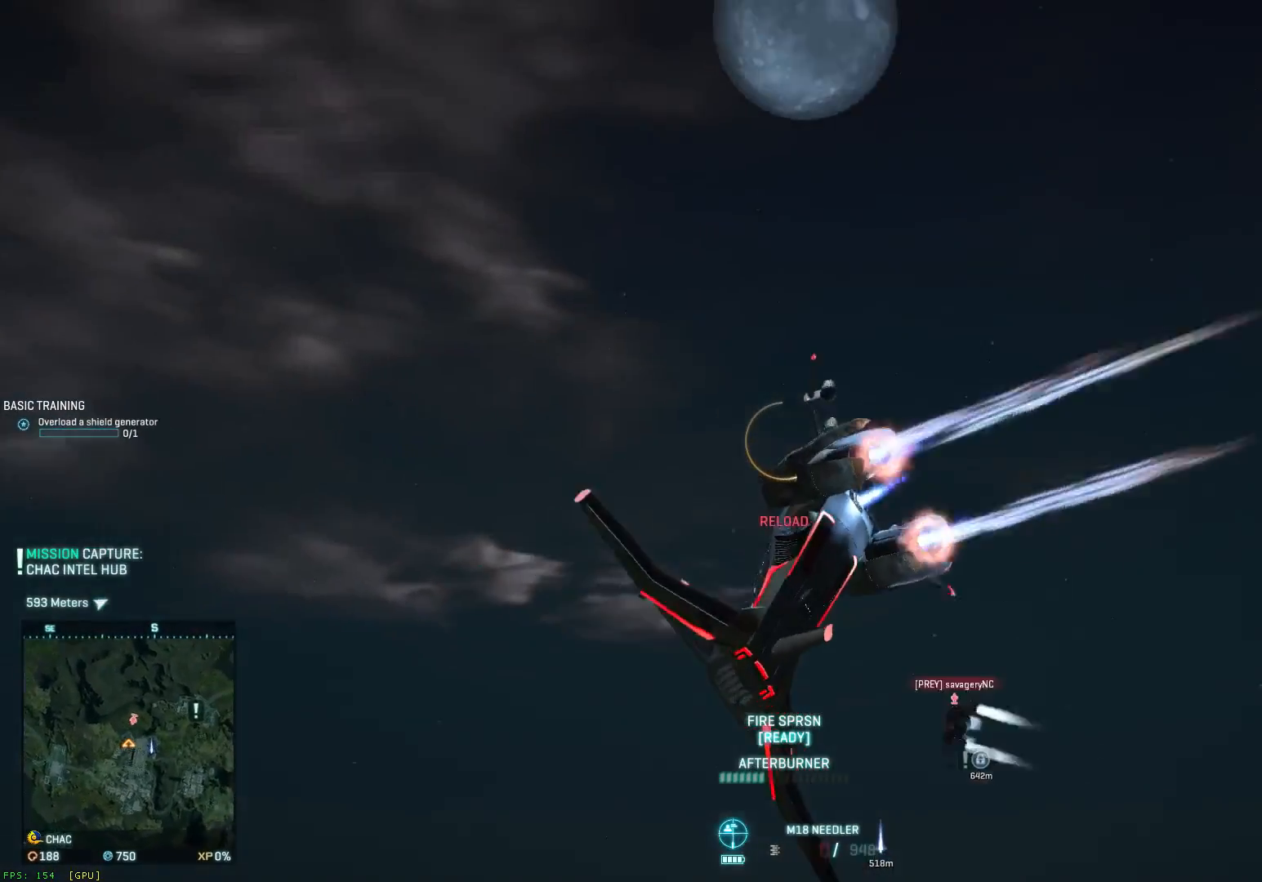
{"keys": ["s", "shift", "space"], "mouse": [], "mouse_move": "up-left", "events": [[50, "a", "down"], [250, "a", "up"], [367, "e", "down"], [483, "e", "up"]]}
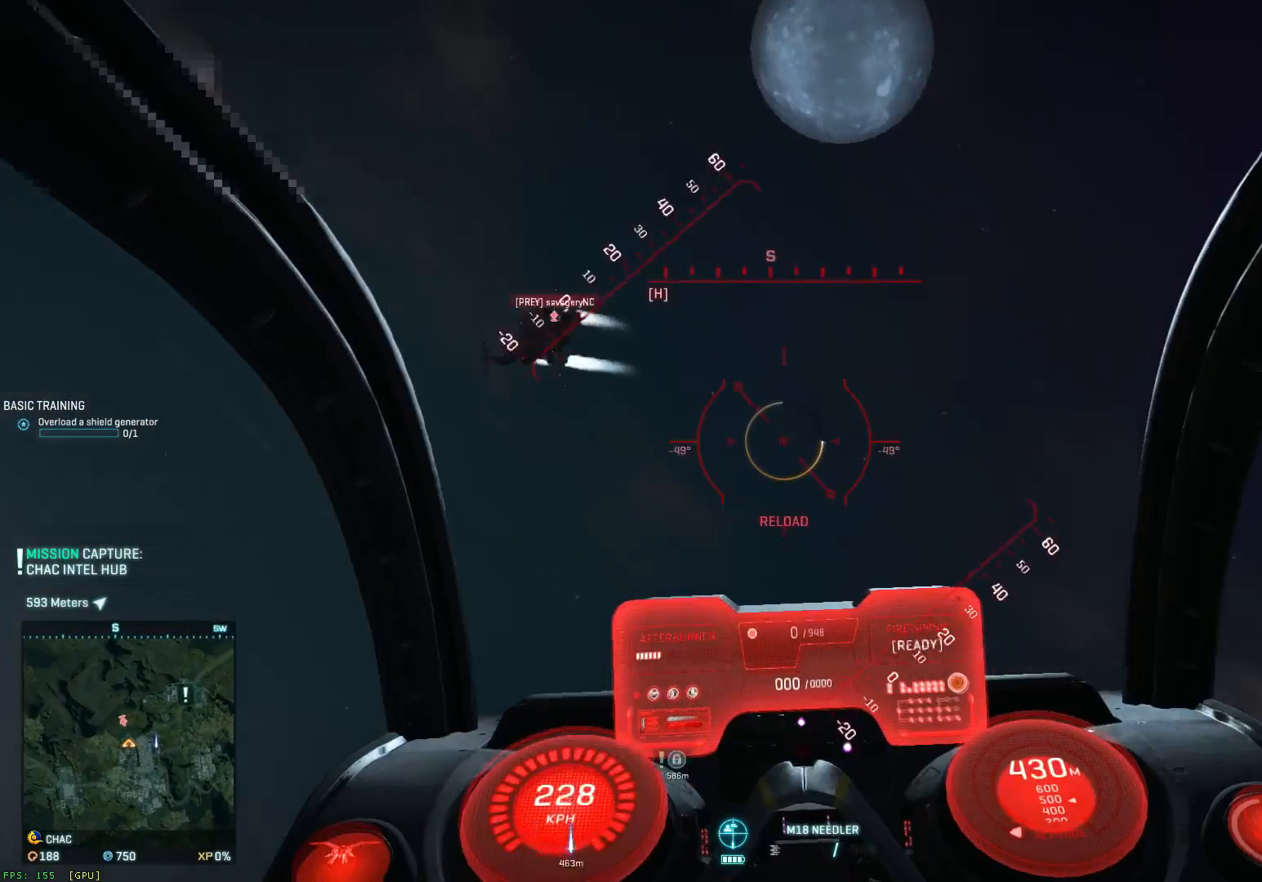
{"keys": ["a", "ctrl", "s"], "mouse": [], "mouse_move": "down", "events": [[17, "a", "down"], [300, "shift", "up"], [300, "space", "up"], [350, "a", "up"], [500, "a", "down"], [500, "ctrl", "down"]]}
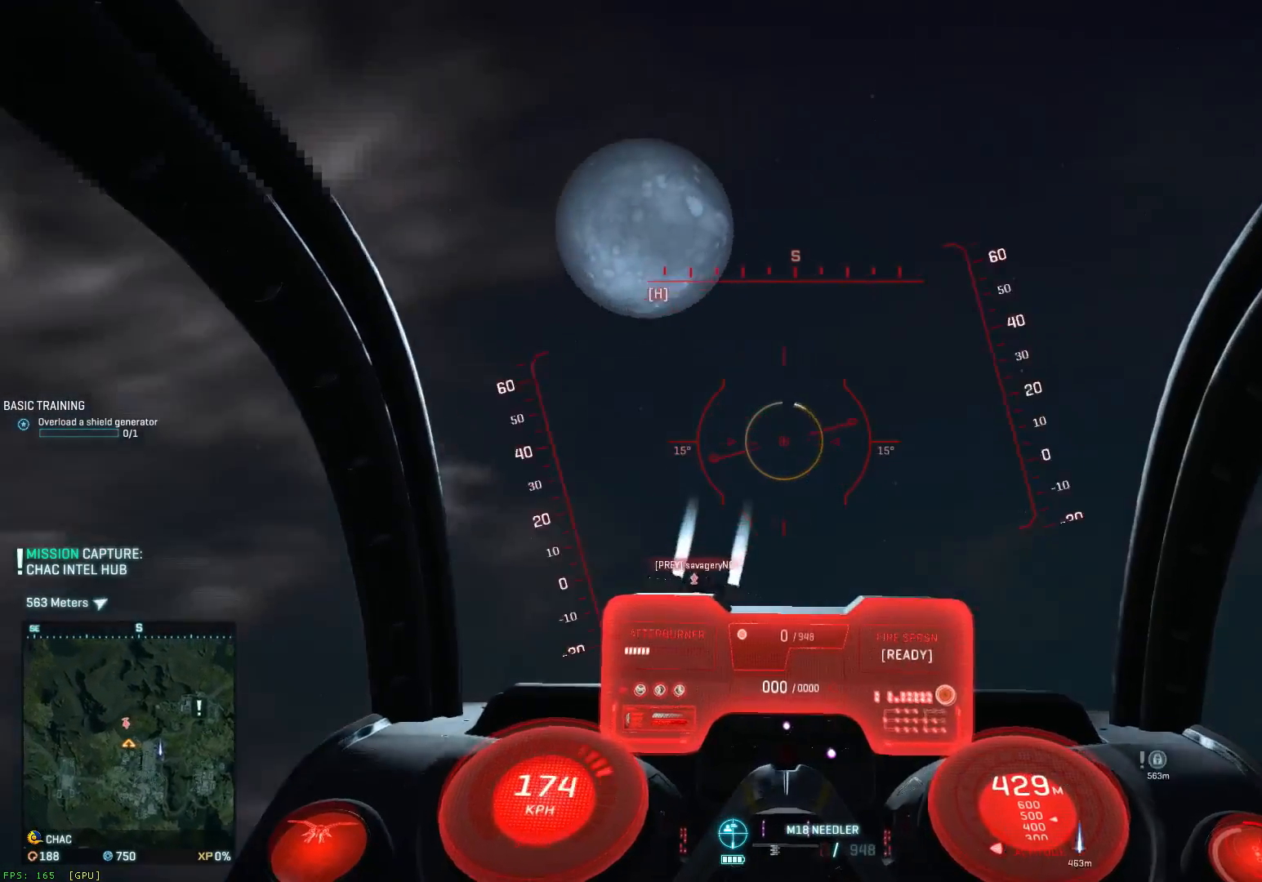
{"keys": ["a", "ctrl", "s"], "mouse": ["left"], "mouse_move": "right", "events": [[250, "a", "up"], [250, "d", "down"], [283, "mouse_left", "down"], [367, "a", "down"], [400, "d", "up"]]}
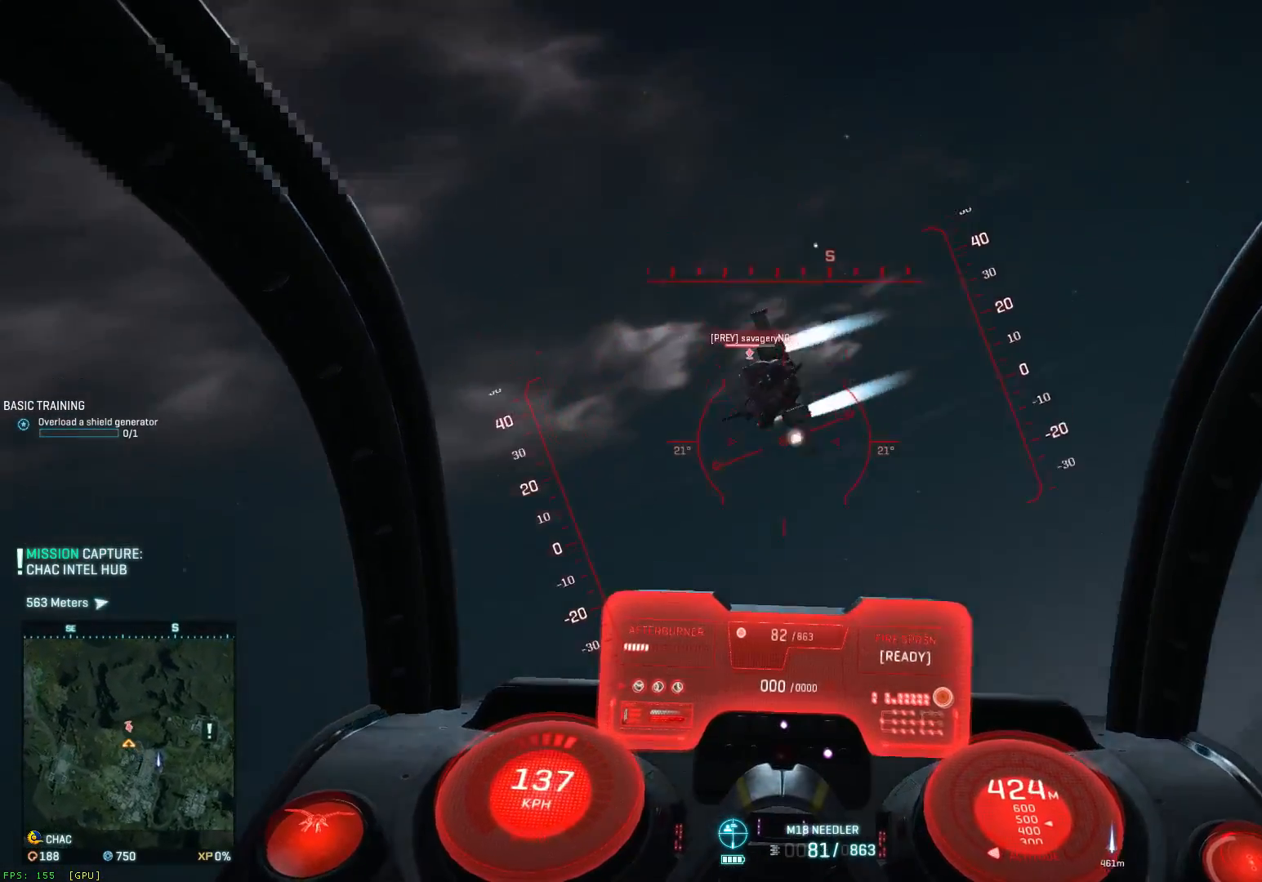
{"keys": ["a", "s", "space"], "mouse": ["left"], "mouse_move": "up", "events": [[300, "space", "down"], [383, "ctrl", "up"]]}
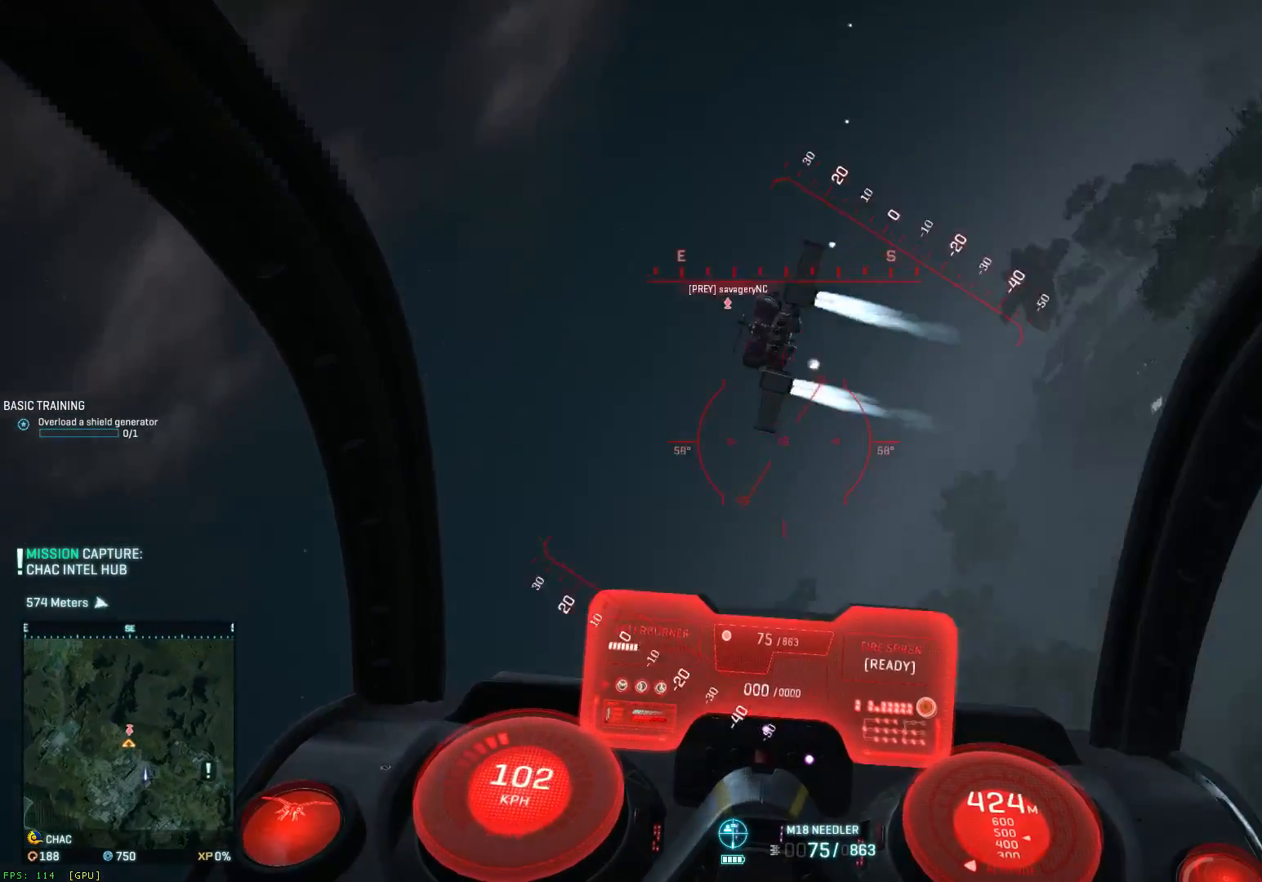
{"keys": ["d", "s", "space"], "mouse": ["left"], "mouse_move": "down", "events": [[200, "a", "up"], [200, "d", "down"]]}
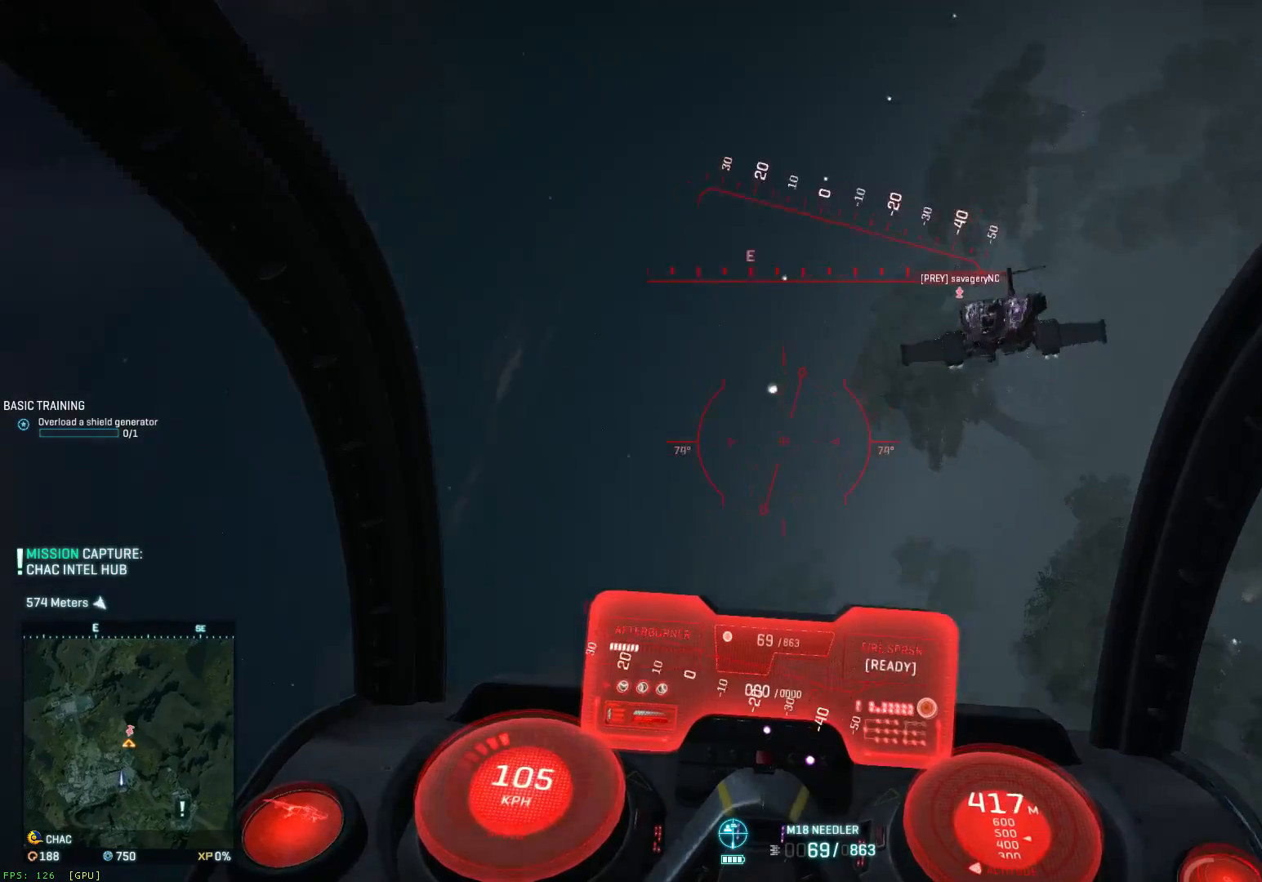
{"keys": ["a", "d", "s", "space"], "mouse": ["left"], "mouse_move": "down-left", "events": [[267, "a", "down"], [300, "d", "up"], [467, "d", "down"]]}
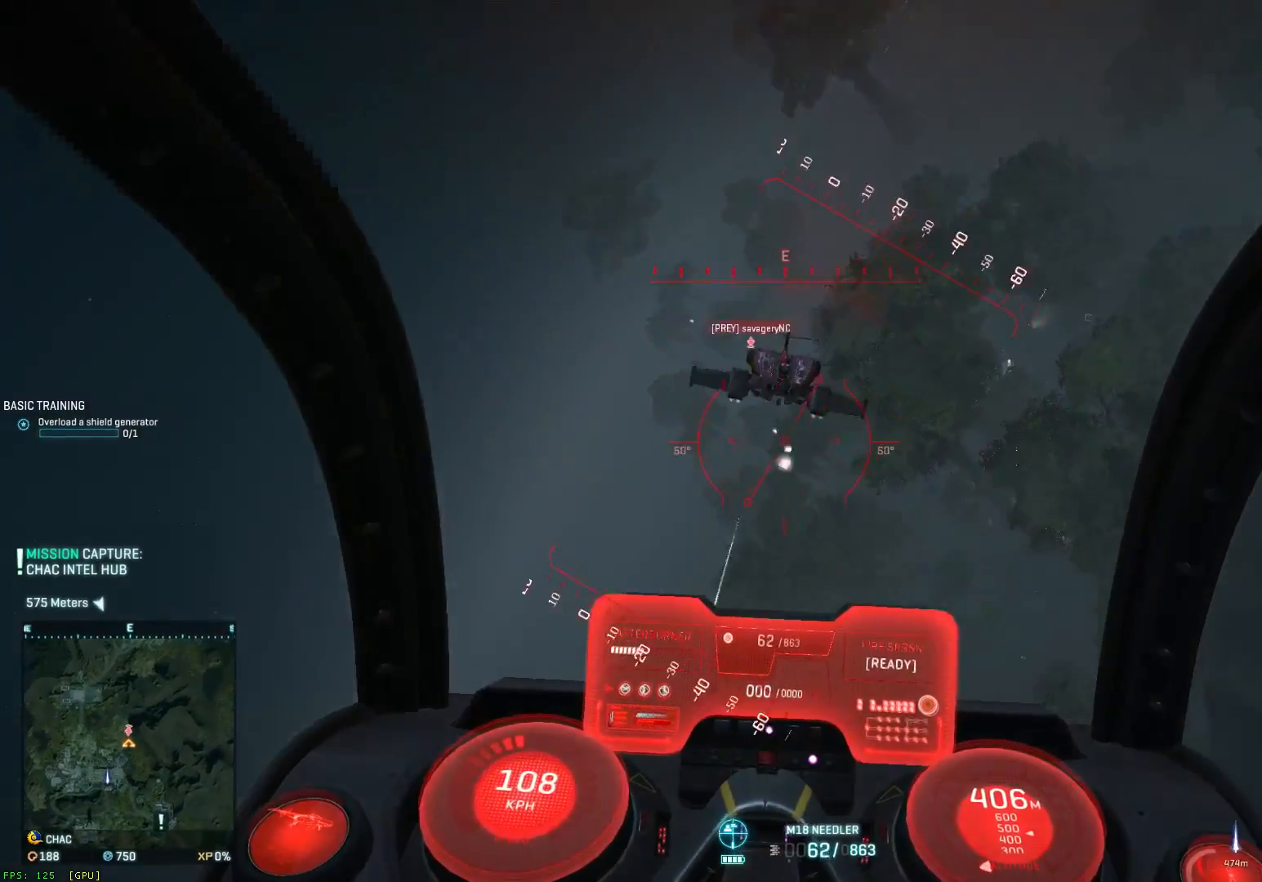
{"keys": ["a", "d", "s", "shift", "space"], "mouse": ["left"], "mouse_move": "right", "events": [[50, "a", "up"], [117, "a", "down"], [117, "shift", "down"], [283, "d", "up"], [317, "a", "up"], [317, "d", "down"], [483, "a", "down"]]}
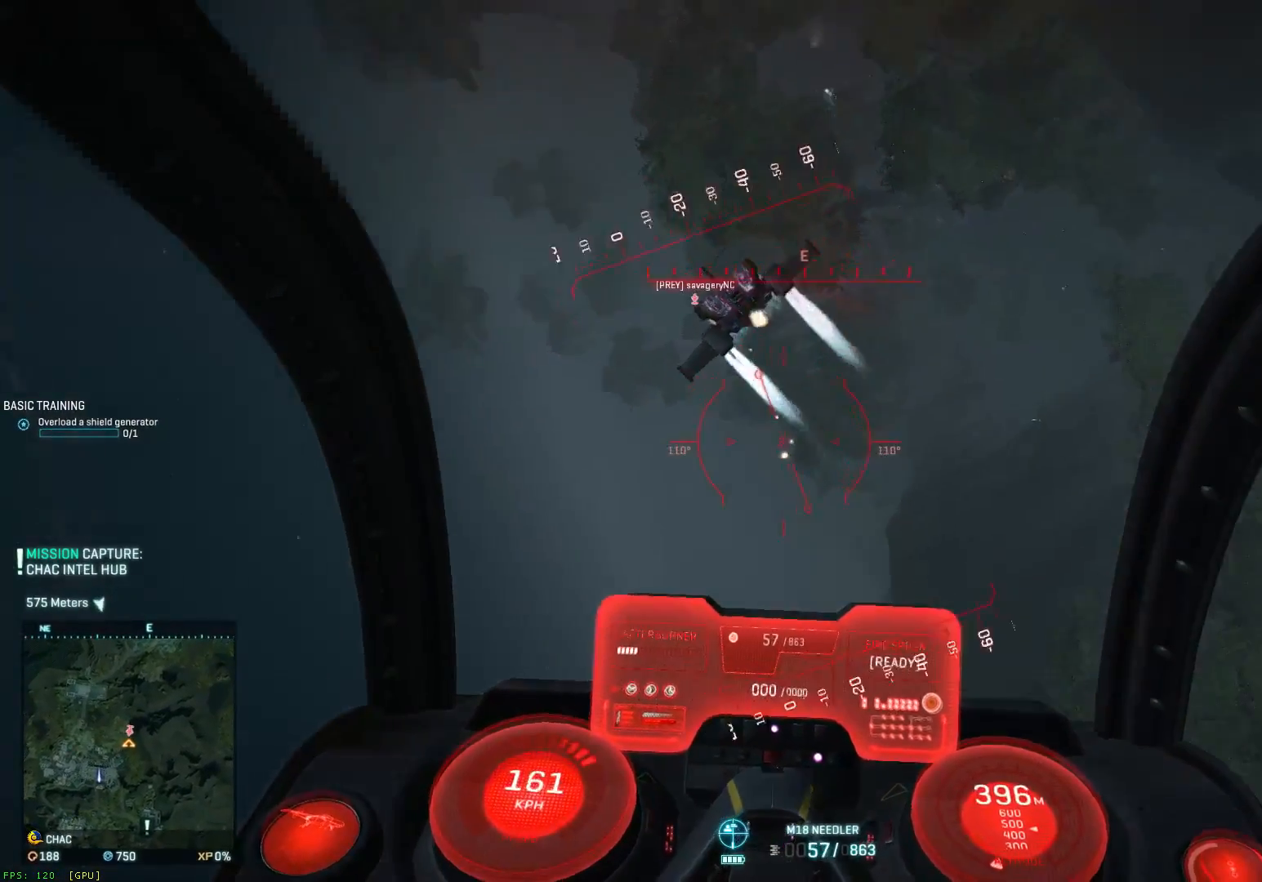
{"keys": ["a", "s", "shift", "space"], "mouse": [], "mouse_move": "up-right", "events": [[17, "d", "up"], [217, "a", "up"], [217, "e", "down"], [217, "mouse_left", "up"], [300, "e", "up"], [350, "a", "down"], [417, "a", "up"], [417, "r", "down"], [500, "a", "down"], [500, "r", "up"]]}
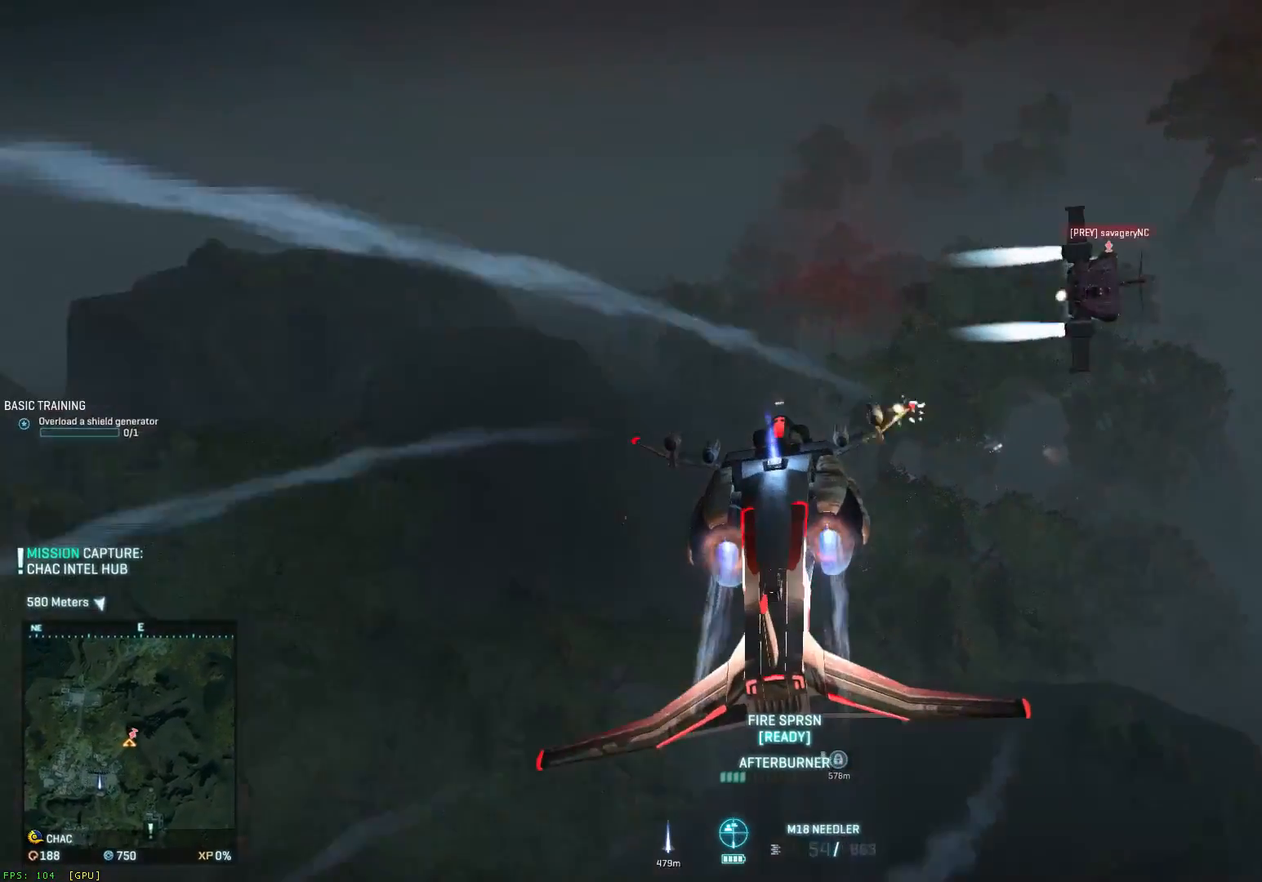
{"keys": ["d", "s", "shift", "space"], "mouse": [], "mouse_move": "left", "events": [[83, "a", "up"], [250, "d", "down"]]}
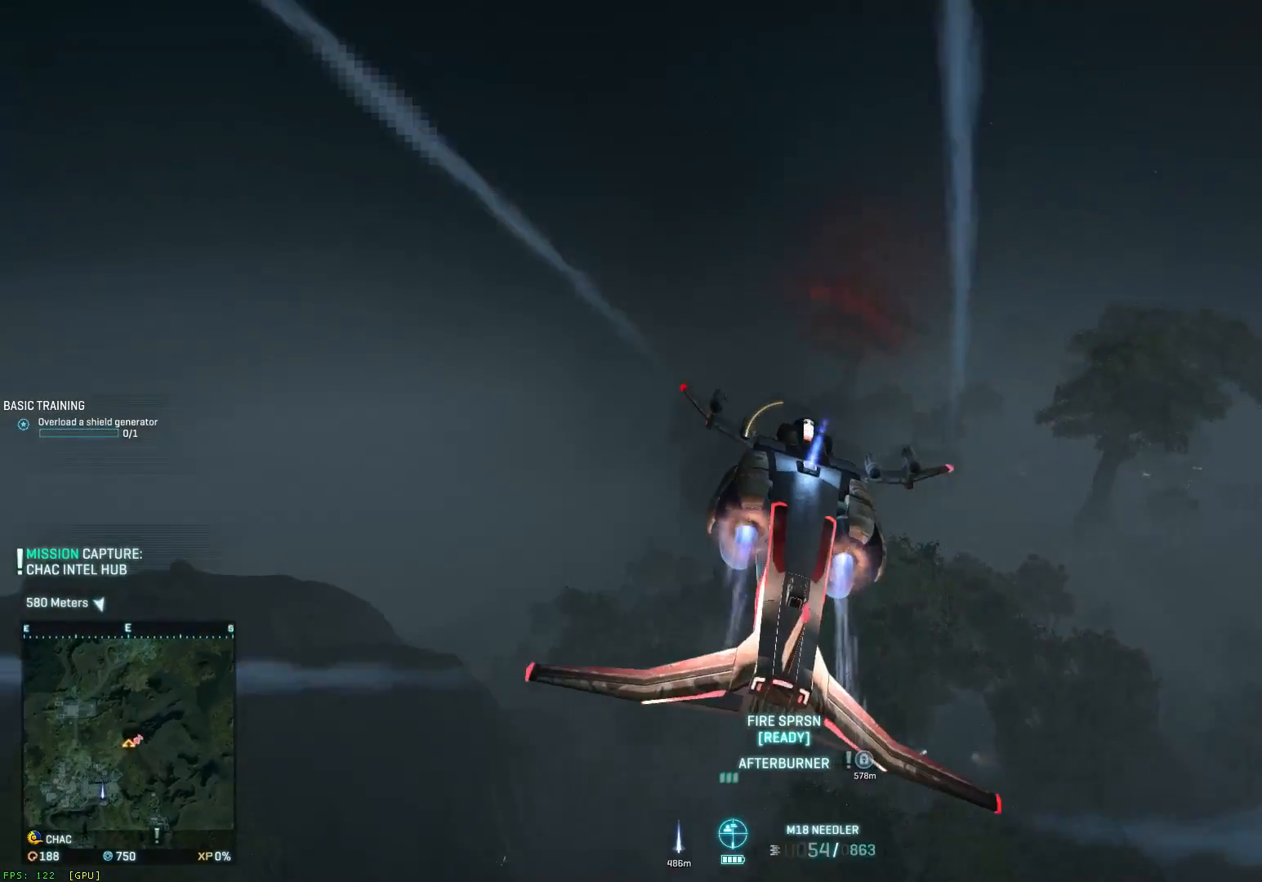
{"keys": ["d", "s", "space"], "mouse": [], "mouse_move": "up-left", "events": [[67, "shift", "up"]]}
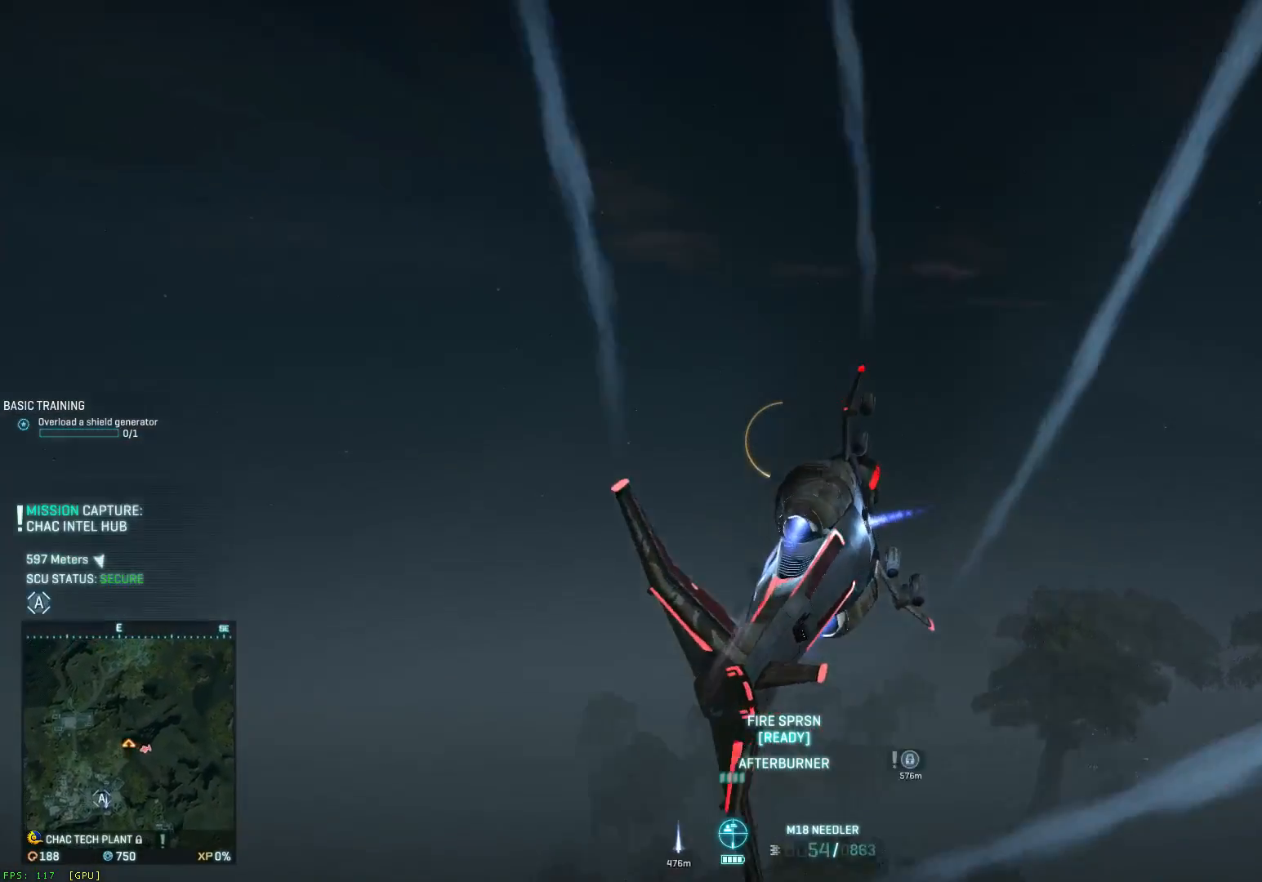
{"keys": ["d", "s", "space"], "mouse": [], "mouse_move": "up-right", "events": []}
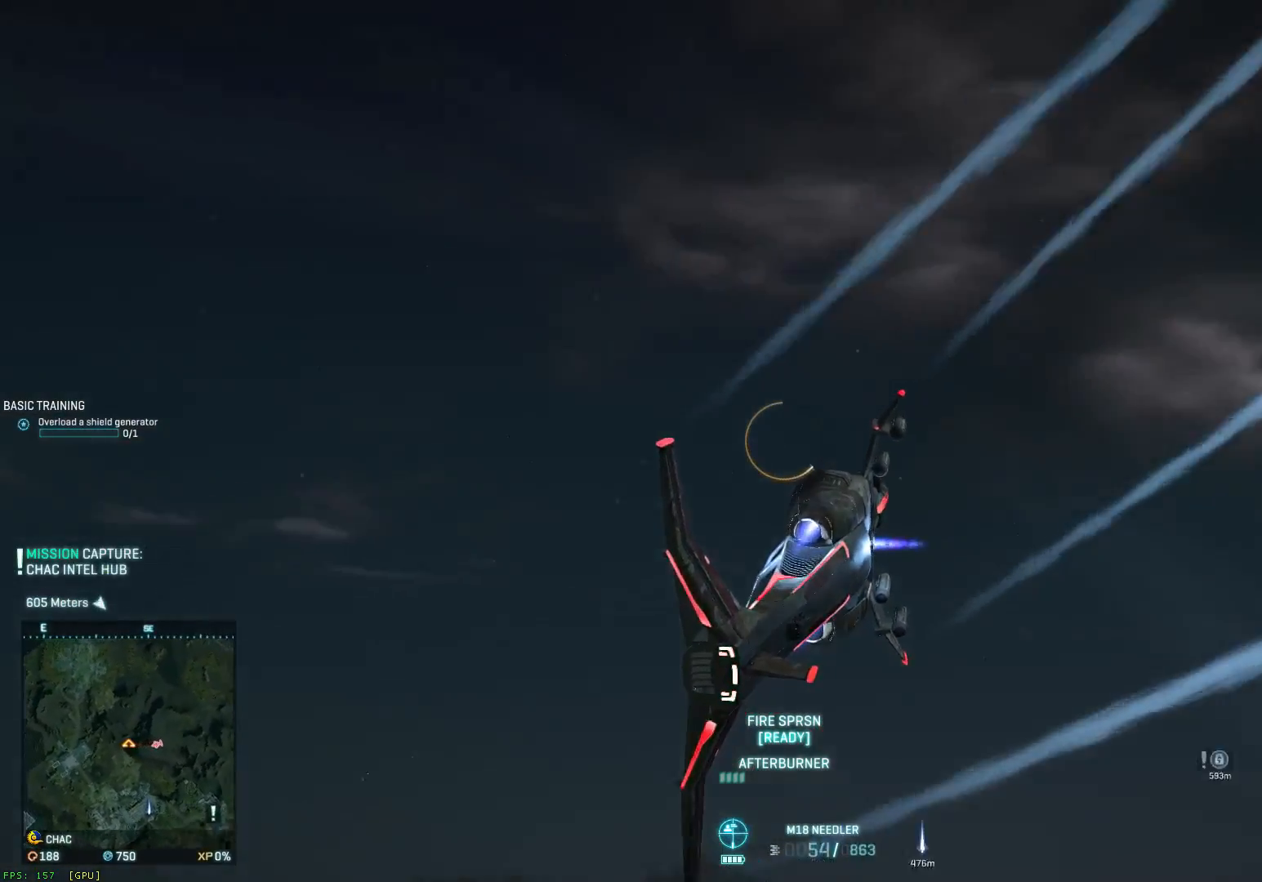
{"keys": ["d", "s", "space"], "mouse": [], "mouse_move": "up", "events": []}
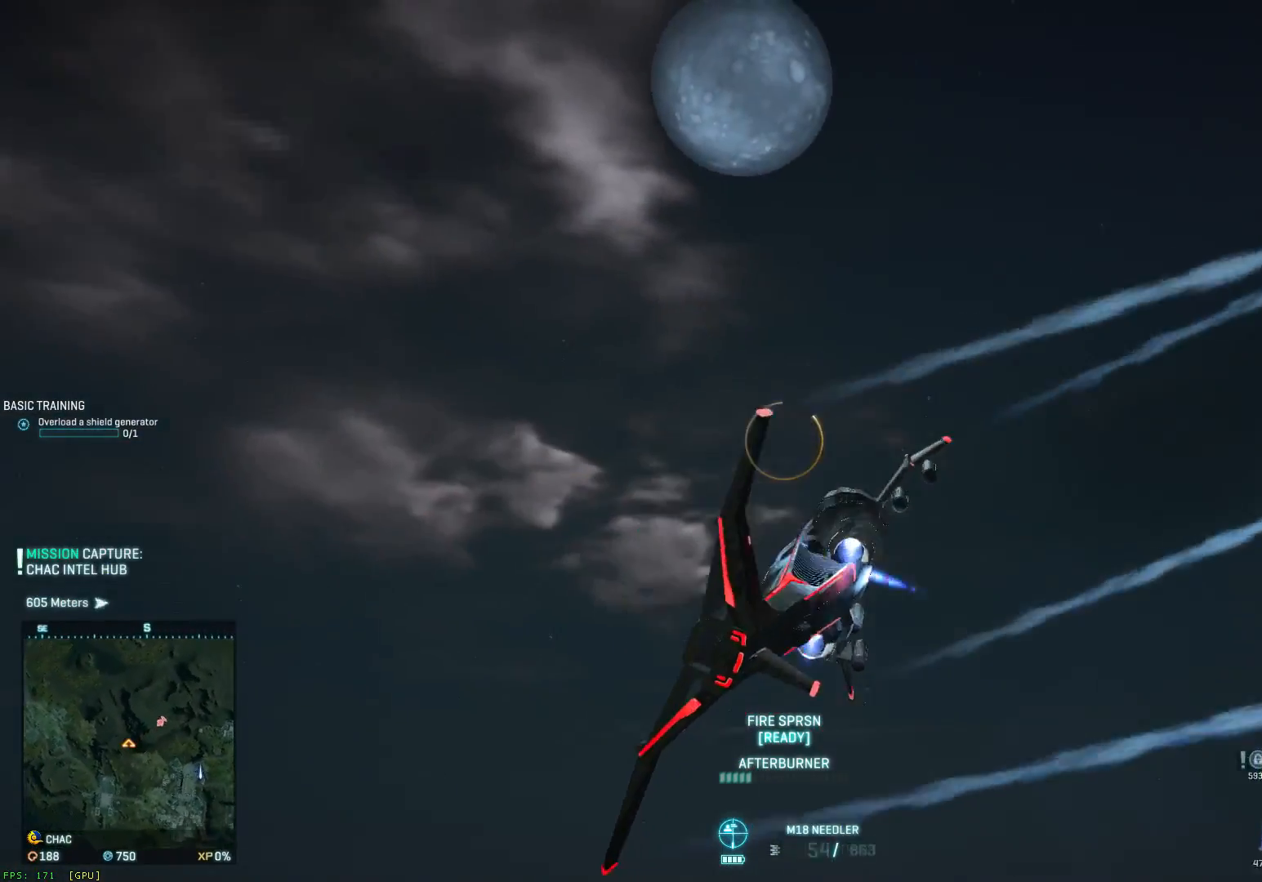
{"keys": ["d", "s", "shift", "space"], "mouse": [], "events": [[83, "shift", "down"], [167, "d", "up"], [250, "d", "down"]]}
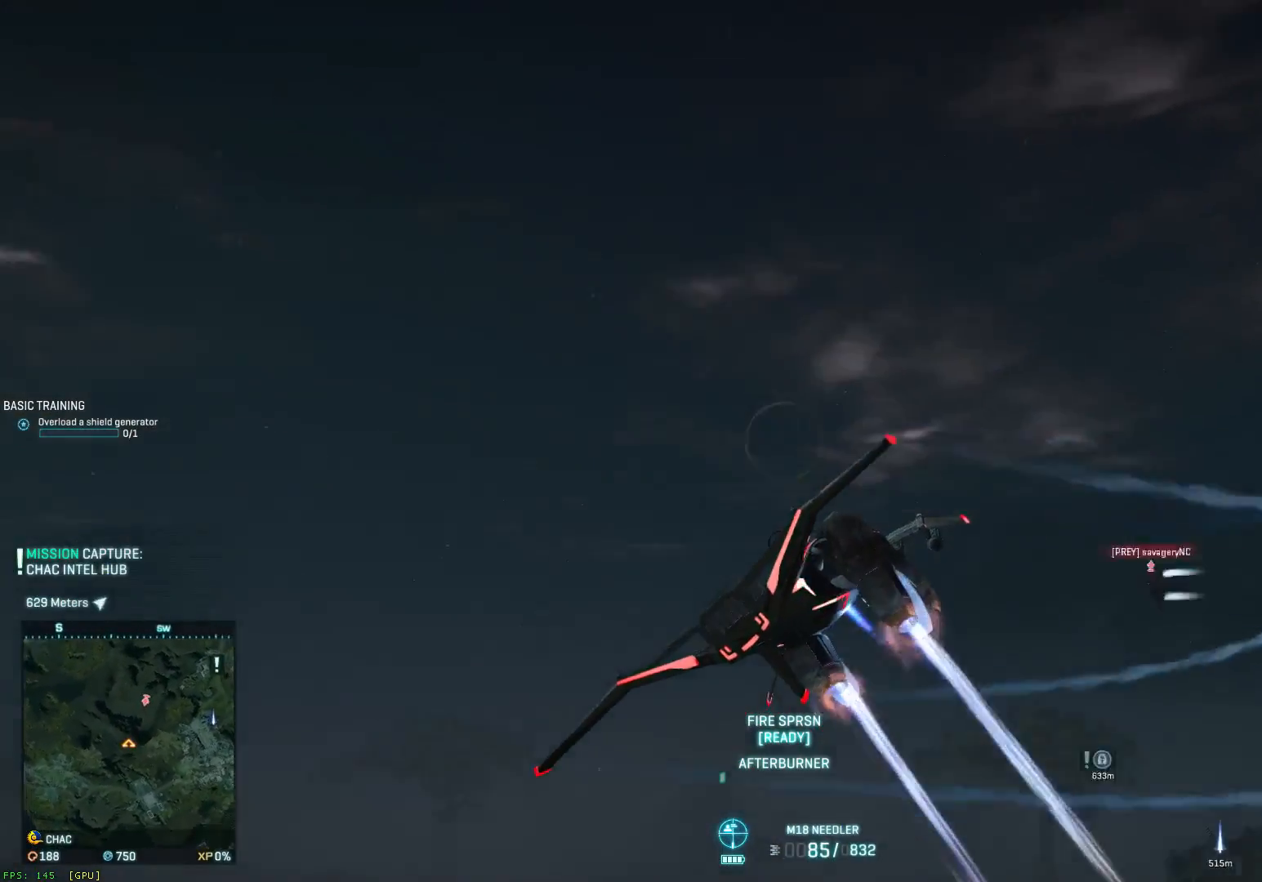
{"keys": ["a", "s", "shift", "space"], "mouse": [], "mouse_move": "left", "events": [[150, "d", "up"], [267, "e", "down"], [300, "a", "down"], [350, "e", "up"]]}
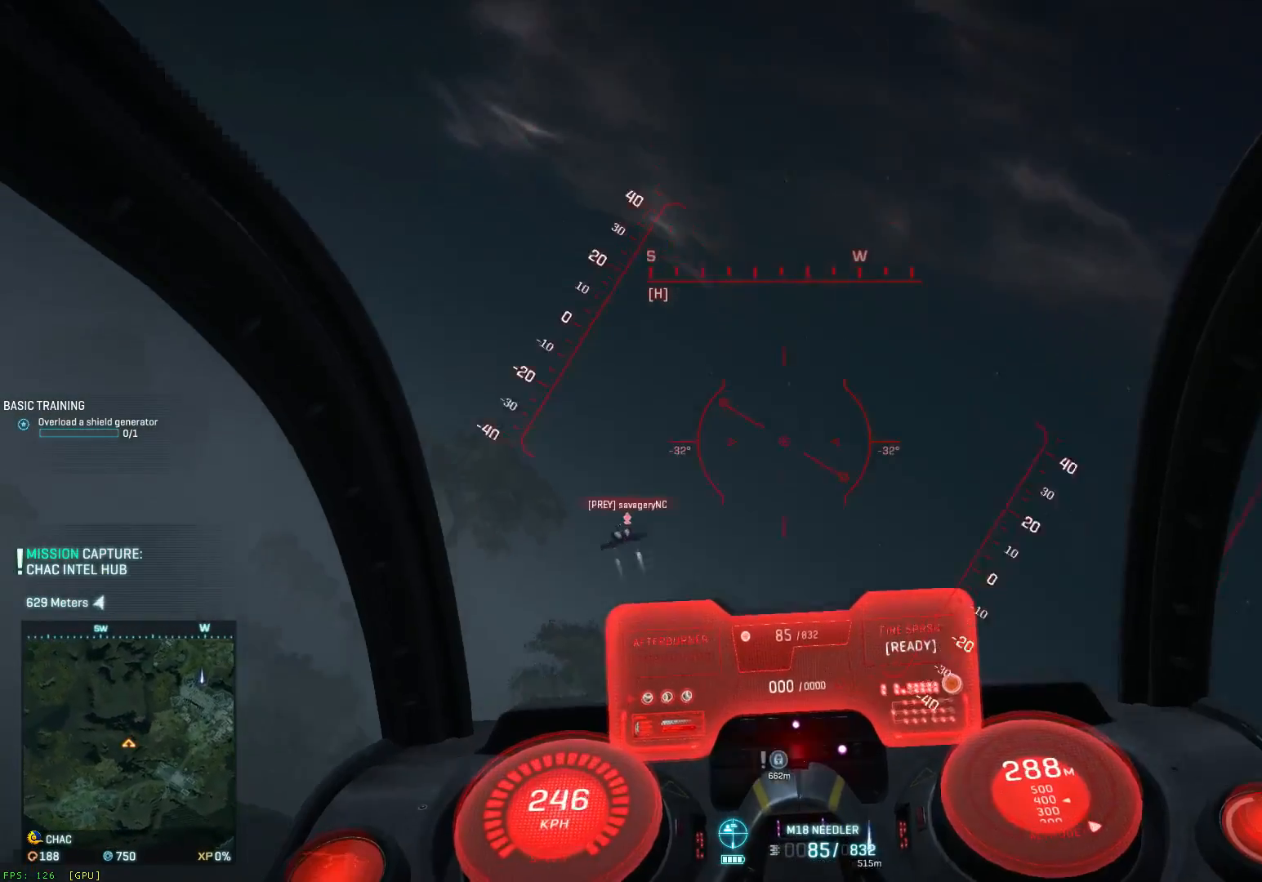
{"keys": ["a", "s", "space"], "mouse": [], "mouse_move": "left", "events": [[450, "shift", "up"]]}
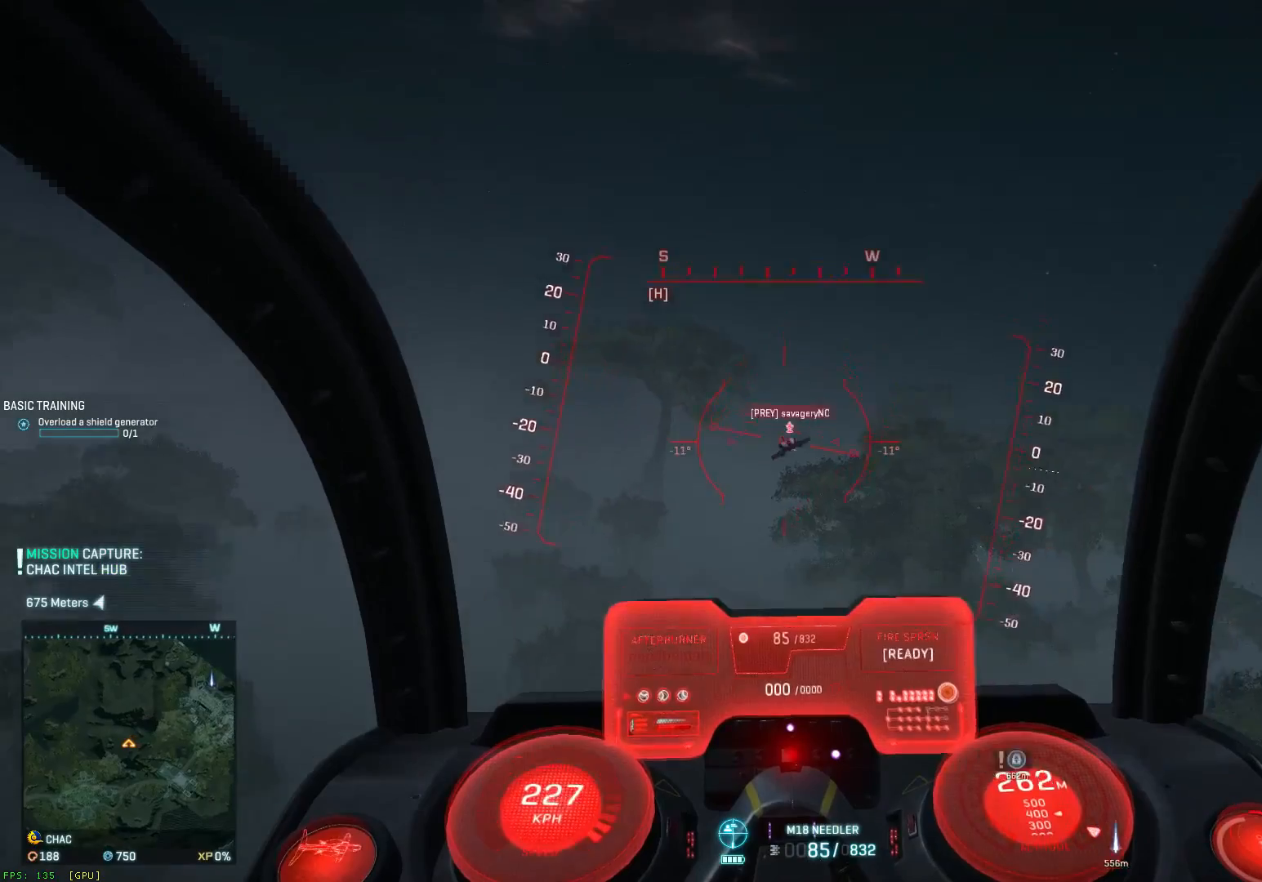
{"keys": ["a", "ctrl", "s"], "mouse": ["left"], "mouse_move": "down-left", "events": [[17, "a", "up"], [17, "space", "up"], [67, "mouse_left", "down"], [100, "d", "down"], [217, "ctrl", "down"], [217, "d", "up"], [267, "a", "down"]]}
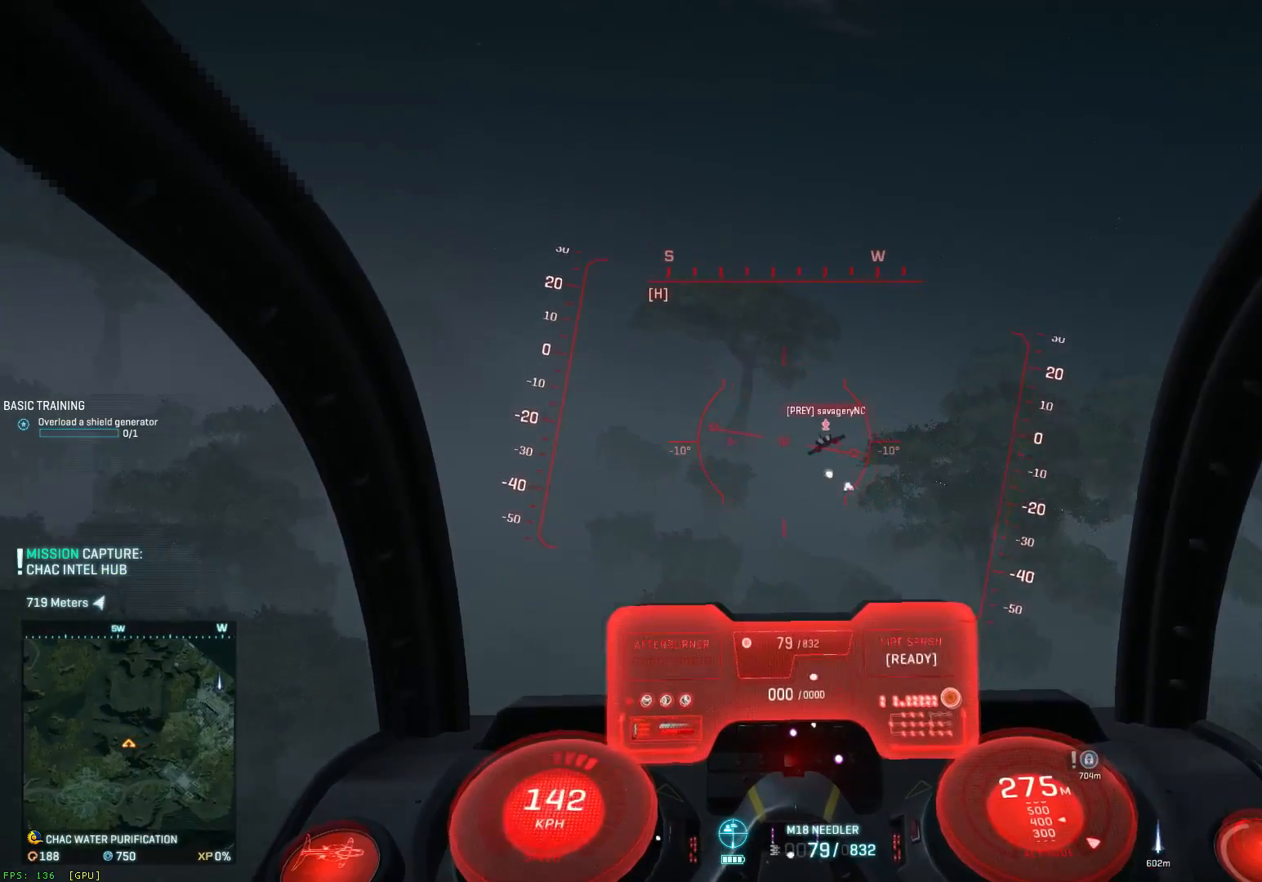
{"keys": ["a", "s", "space"], "mouse": ["left"], "mouse_move": "up", "events": [[167, "a", "up"], [200, "ctrl", "up"], [200, "d", "down"], [200, "space", "down"], [283, "a", "down"], [283, "d", "up"]]}
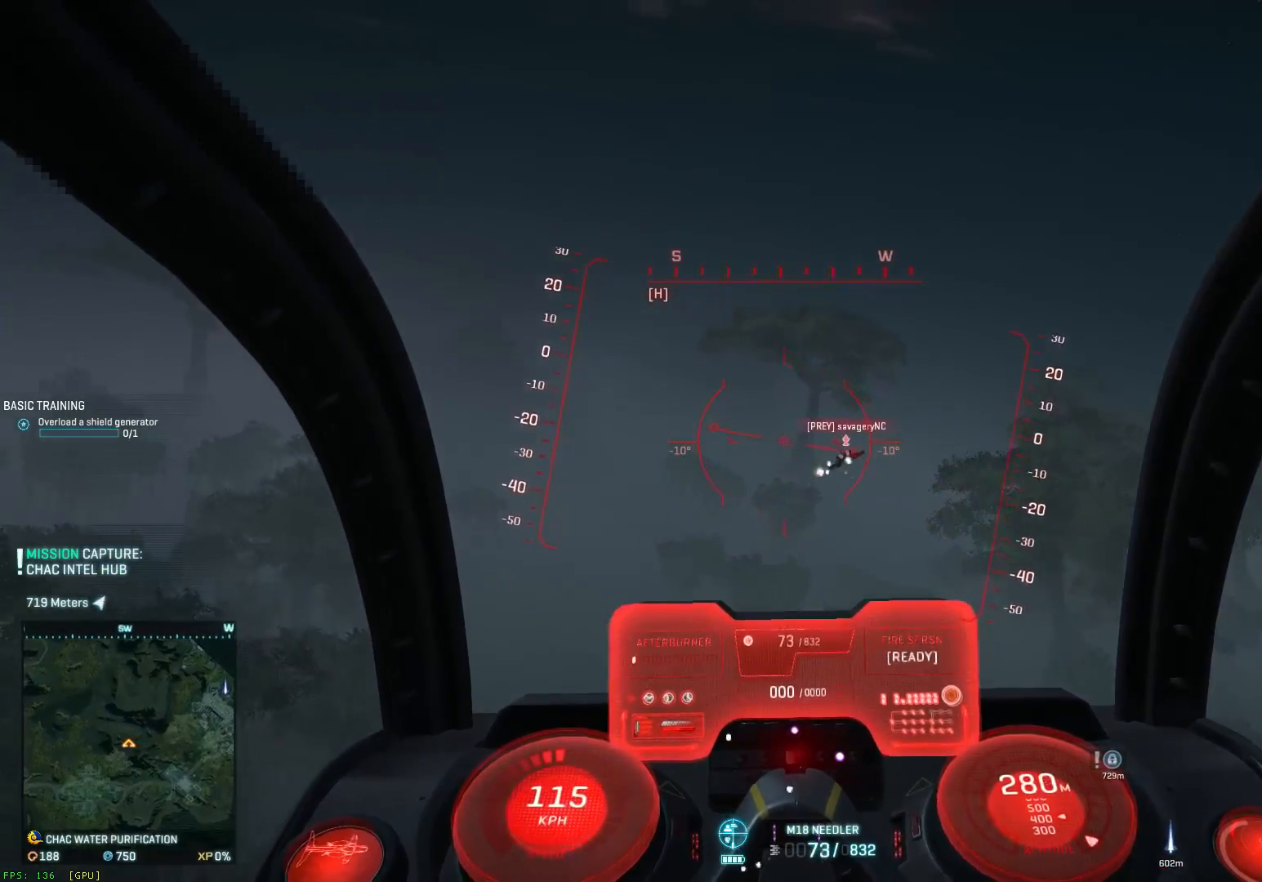
{"keys": ["a", "s", "space"], "mouse": ["left"], "mouse_move": "up-right", "events": [[150, "a", "up"], [183, "d", "down"], [267, "a", "down"], [267, "d", "up"]]}